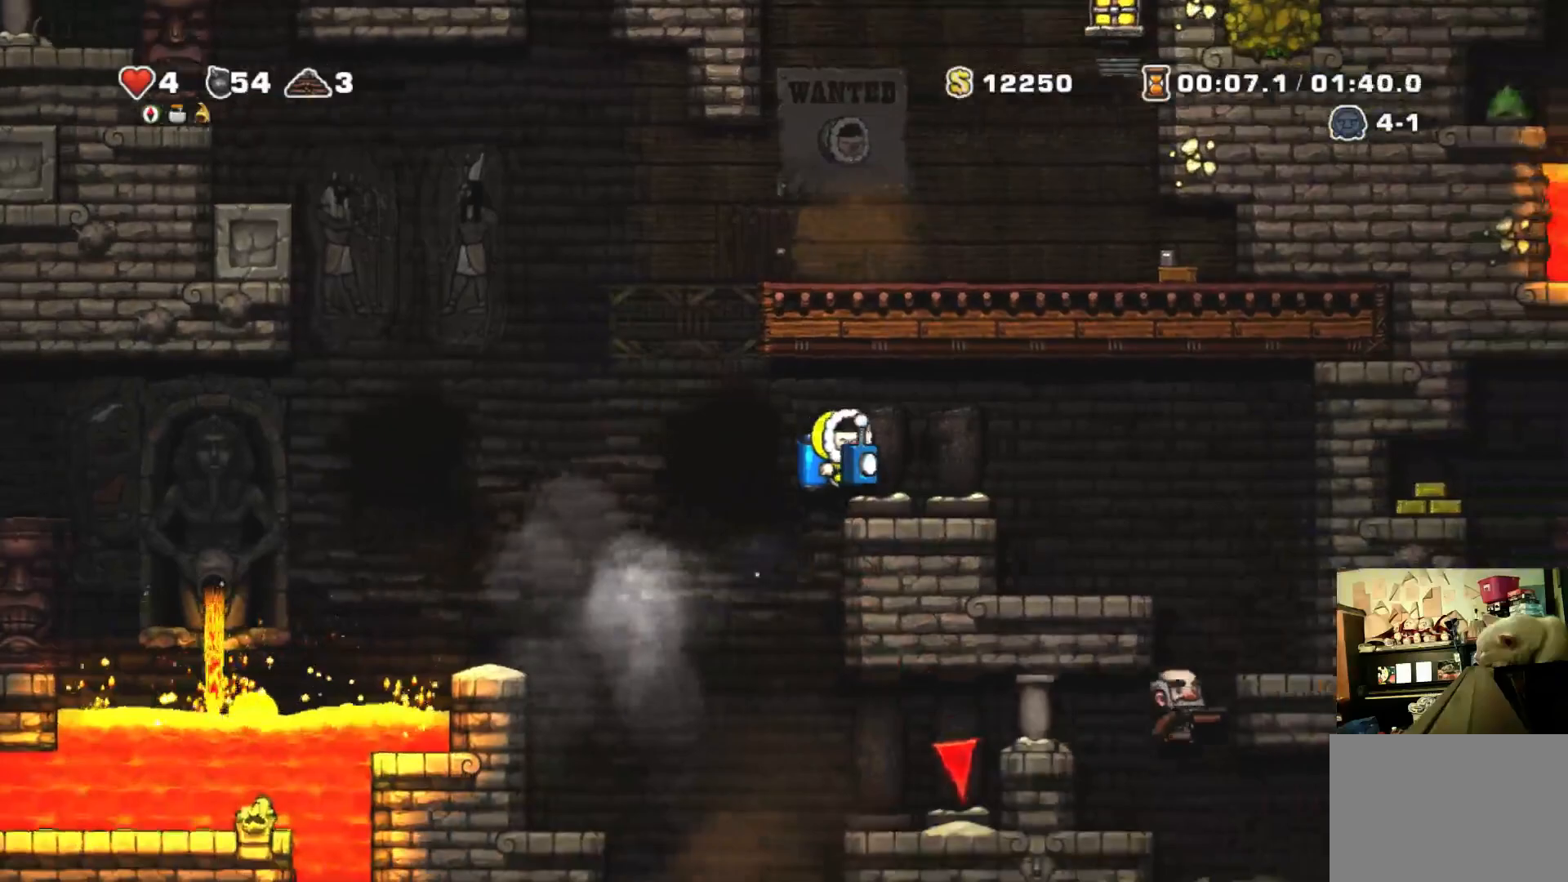
Gameplay with a controller (PlayStation layout); each line is a JSON object with the inputs held at the frame after it. "events" lists button and stick changes between this image and that frame as [ms after this image, input, new state], when the widget could be followed in between. Not read: L3 R3 left_stick.
{"buttons": ["R1"], "right_stick": "center", "events": [[33, "DPAD_RIGHT", "down"], [200, "DPAD_RIGHT", "up"], [300, "DPAD_LEFT", "down"], [500, "DPAD_LEFT", "up"]]}
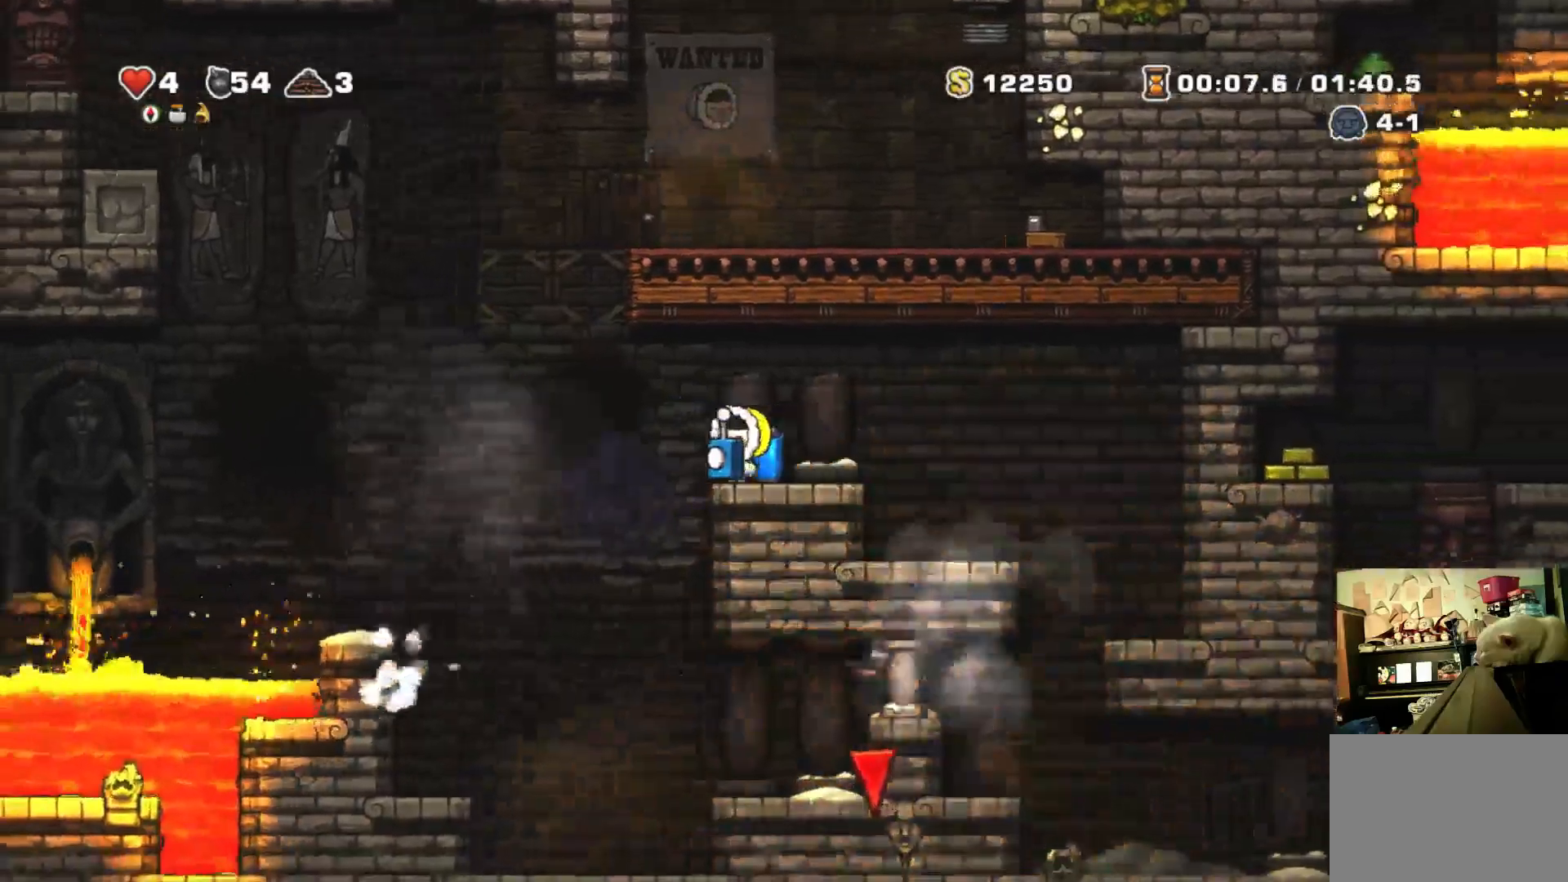
{"buttons": ["R1", "DPAD_RIGHT"], "right_stick": "center", "events": [[33, "CROSS", "down"], [33, "DPAD_LEFT", "down"], [100, "CROSS", "up"], [367, "DPAD_LEFT", "up"], [367, "DPAD_RIGHT", "down"]]}
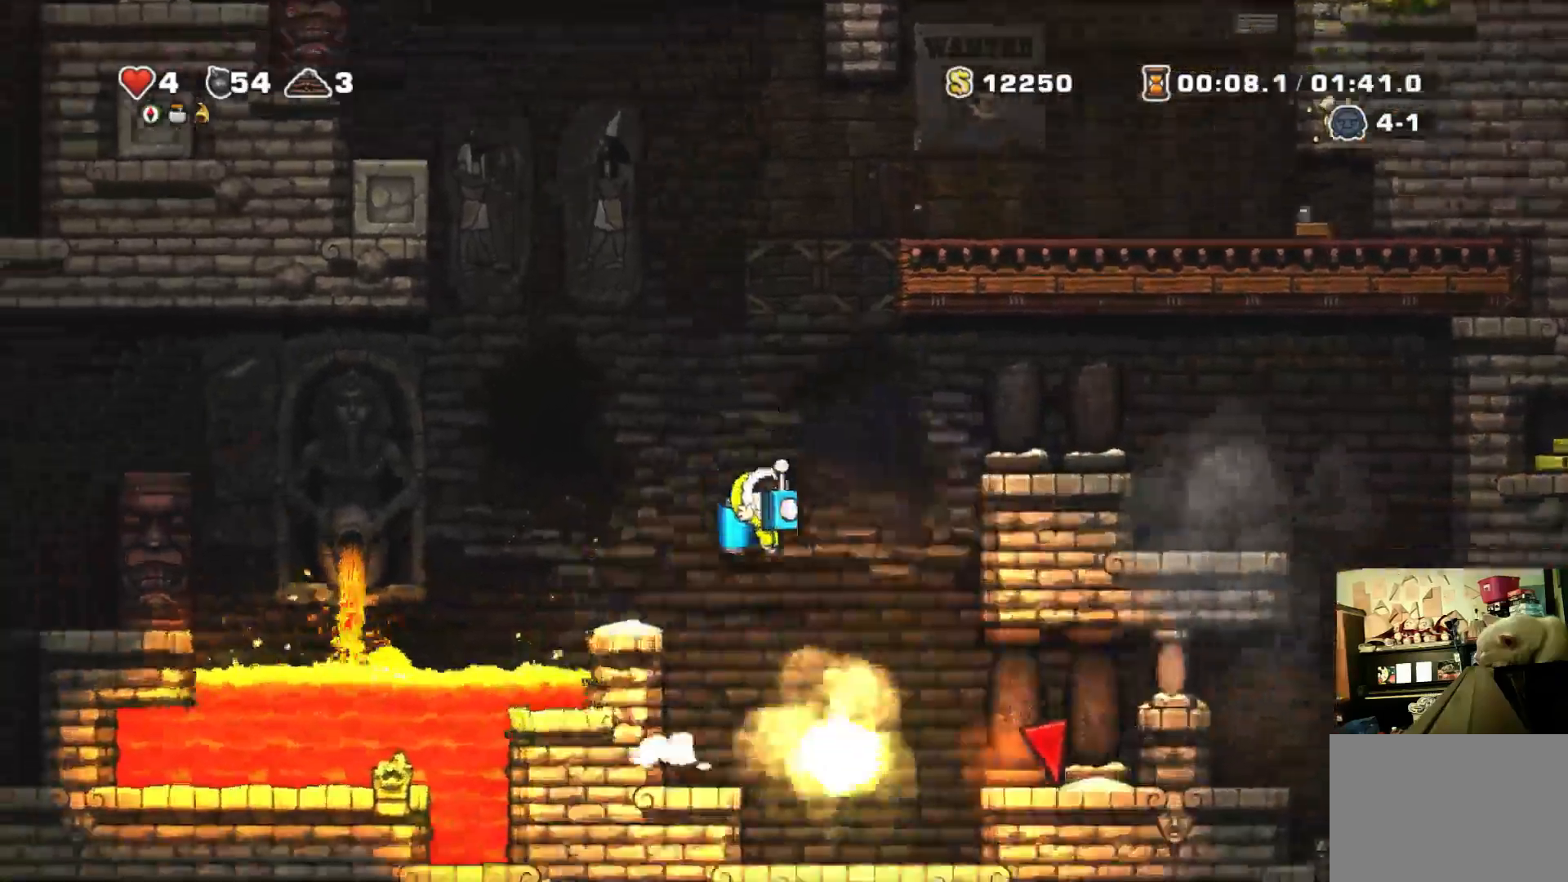
{"buttons": ["CROSS", "R1", "DPAD_DOWN"], "right_stick": "center", "events": [[33, "CROSS", "down"], [33, "DPAD_DOWN", "down"], [33, "DPAD_RIGHT", "up"], [133, "CROSS", "up"], [133, "DPAD_DOWN", "up"], [133, "DPAD_LEFT", "down"], [333, "DPAD_LEFT", "up"], [333, "DPAD_RIGHT", "down"], [400, "DPAD_DOWN", "down"], [500, "CROSS", "down"], [500, "DPAD_RIGHT", "up"]]}
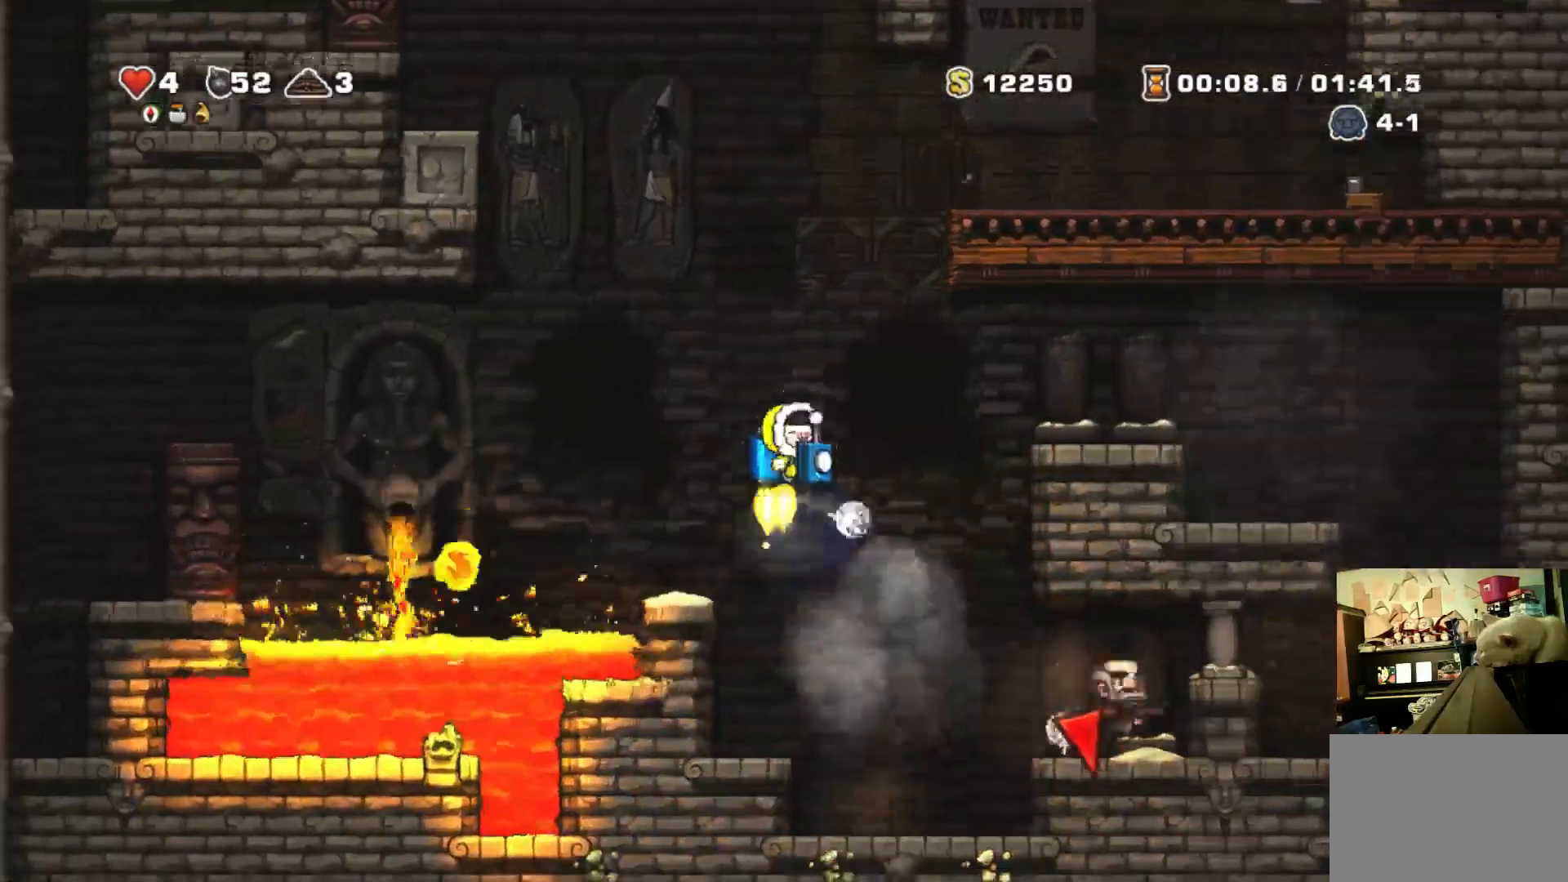
{"buttons": ["CROSS", "R1"], "right_stick": "center", "events": [[33, "CIRCLE", "down"], [33, "DPAD_DOWN", "up"], [100, "CIRCLE", "up"], [100, "CROSS", "up"], [100, "DPAD_LEFT", "down"], [300, "DPAD_LEFT", "up"], [333, "DPAD_RIGHT", "down"], [400, "DPAD_DOWN", "down"], [433, "CROSS", "down"], [433, "DPAD_RIGHT", "up"], [500, "DPAD_DOWN", "up"]]}
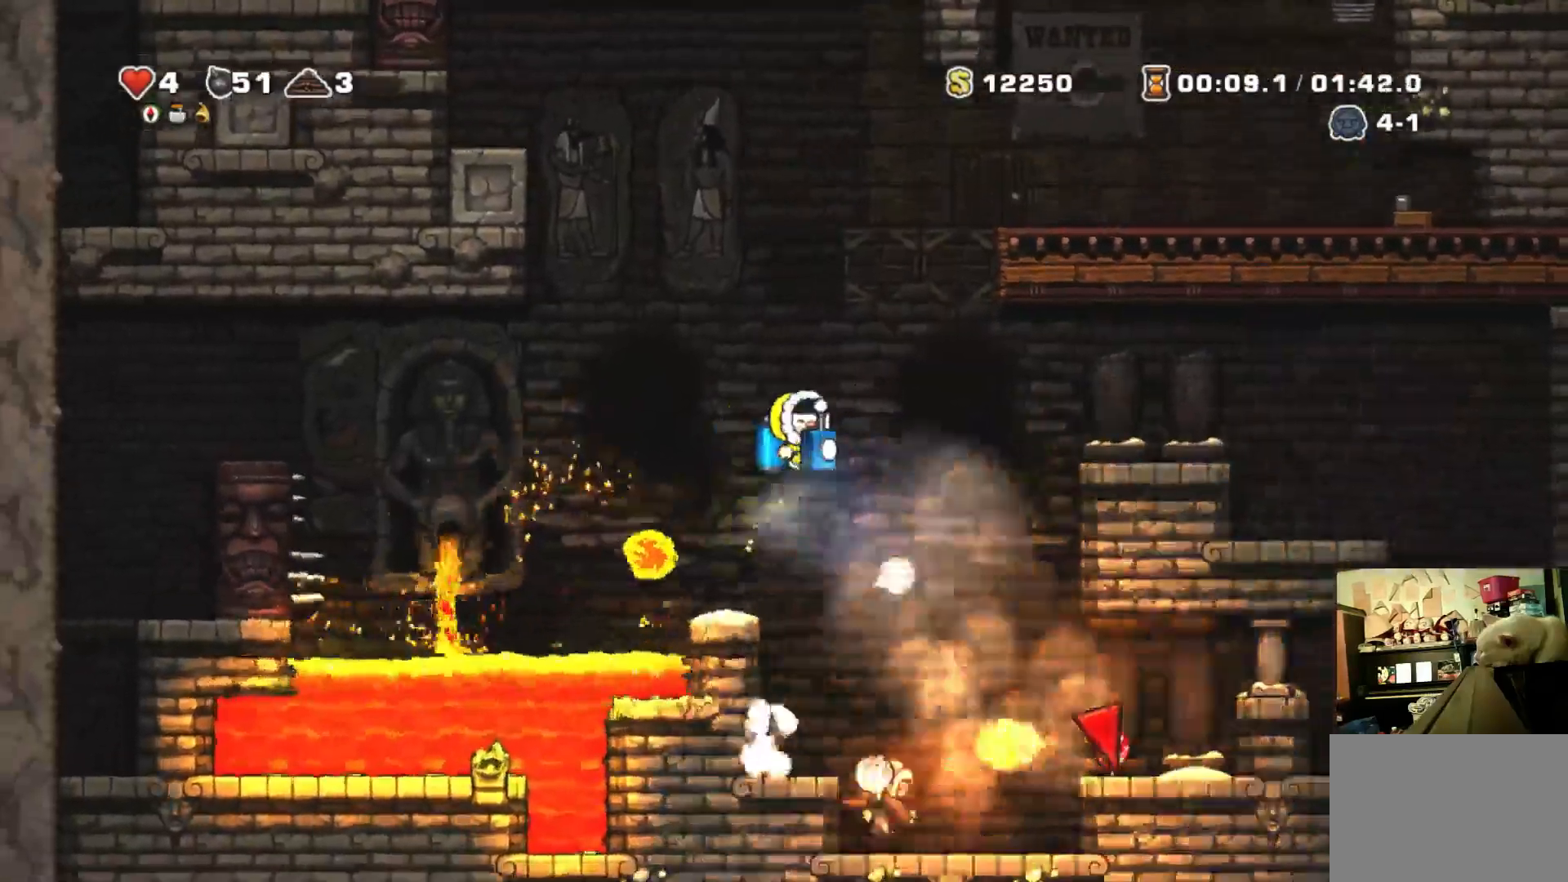
{"buttons": ["R1"], "right_stick": "center", "events": [[33, "CROSS", "up"], [100, "DPAD_LEFT", "down"], [233, "DPAD_LEFT", "up"], [333, "CROSS", "down"], [367, "R1", "up"], [433, "CROSS", "up"], [467, "R1", "down"]]}
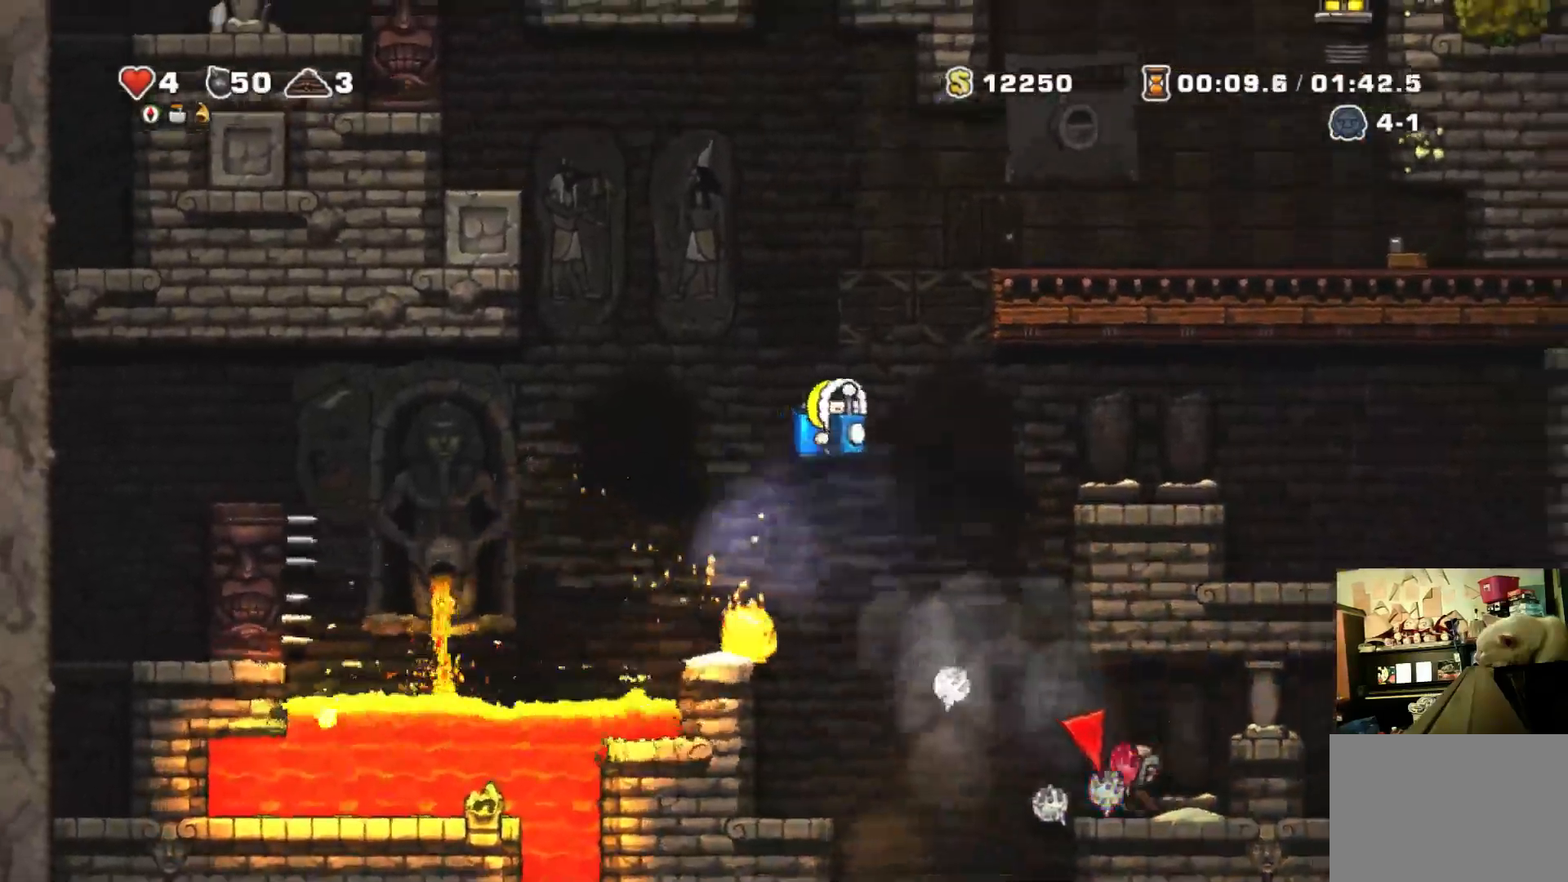
{"buttons": ["CROSS", "R1"], "right_stick": "center", "events": [[200, "R1", "up"], [267, "CROSS", "down"], [333, "R1", "down"]]}
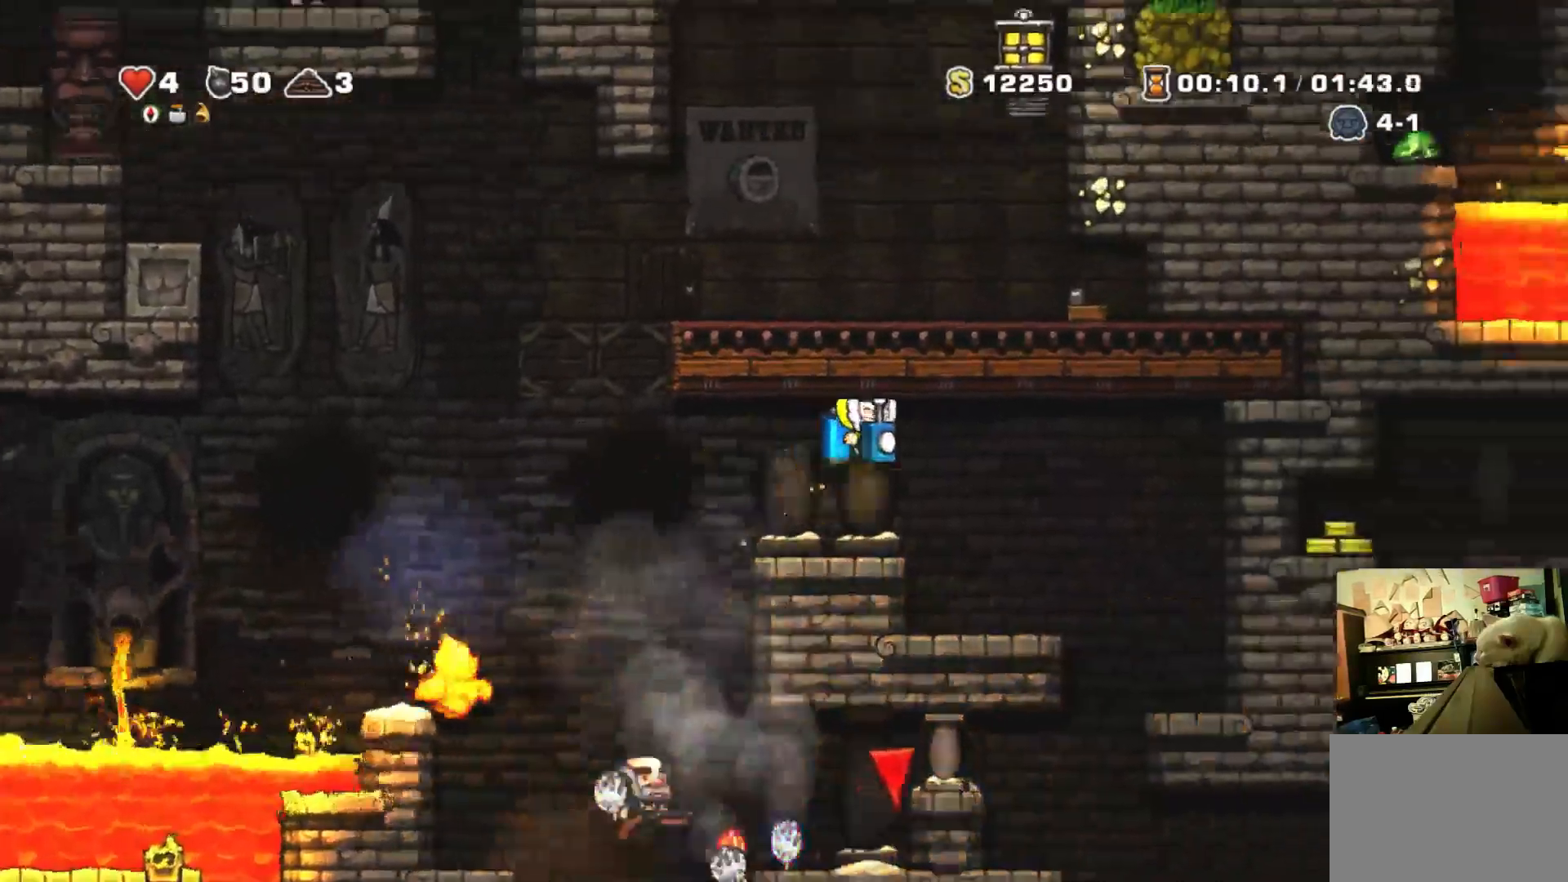
{"buttons": ["DPAD_RIGHT"], "right_stick": "center", "events": [[67, "DPAD_RIGHT", "down"], [400, "CROSS", "up"], [400, "R1", "up"]]}
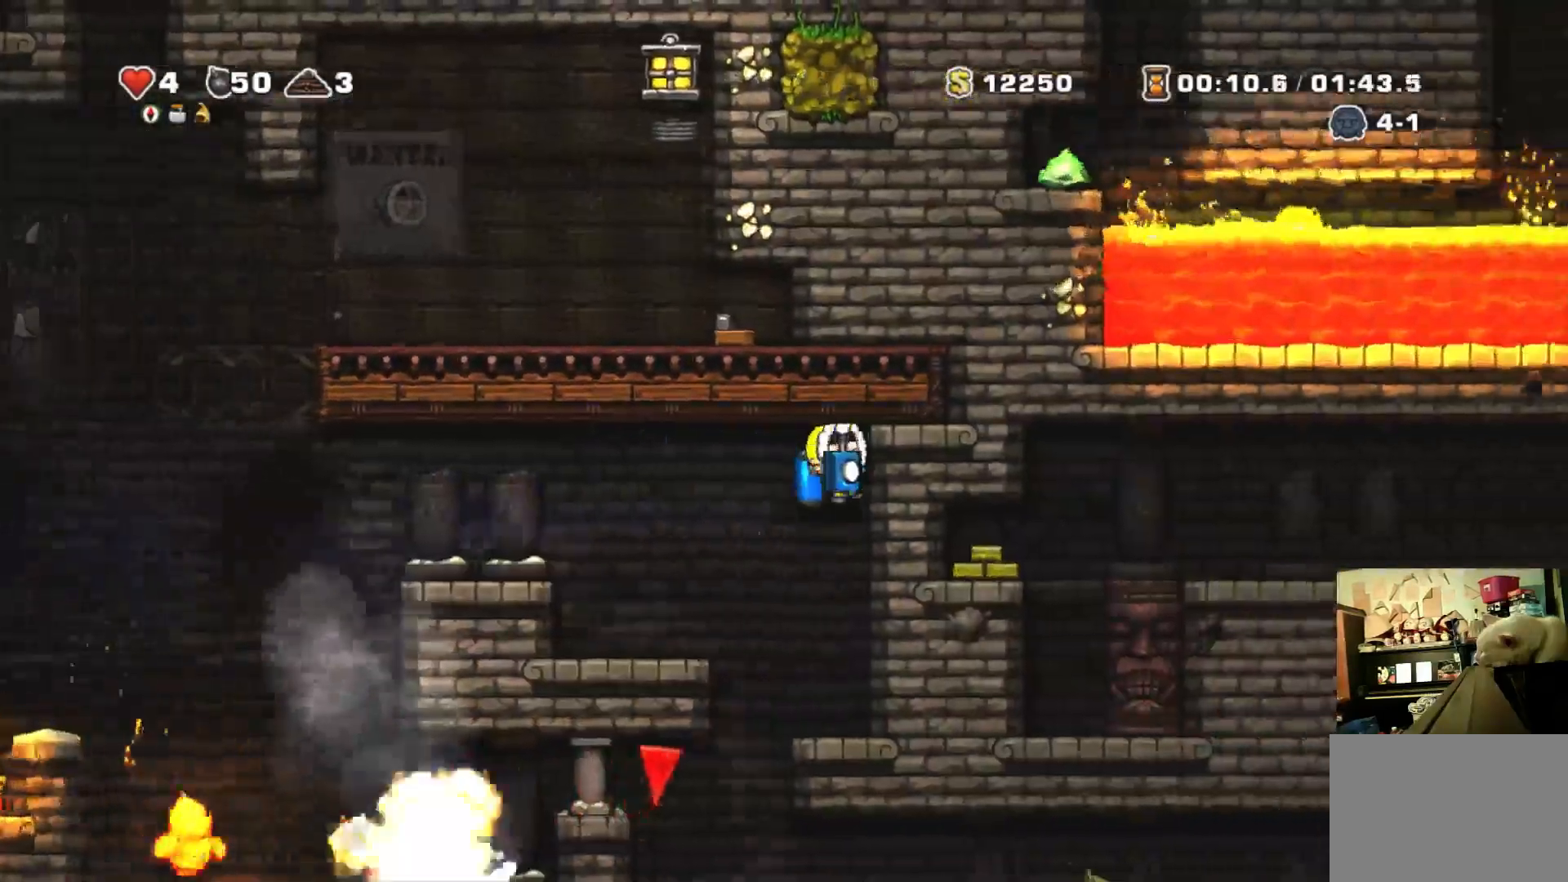
{"buttons": ["SQUARE", "R1"], "right_stick": "center", "events": [[67, "DPAD_RIGHT", "up"], [67, "R1", "down"], [200, "CROSS", "down"], [367, "DPAD_RIGHT", "down"], [467, "DPAD_RIGHT", "up"], [467, "SQUARE", "down"], [500, "CROSS", "up"]]}
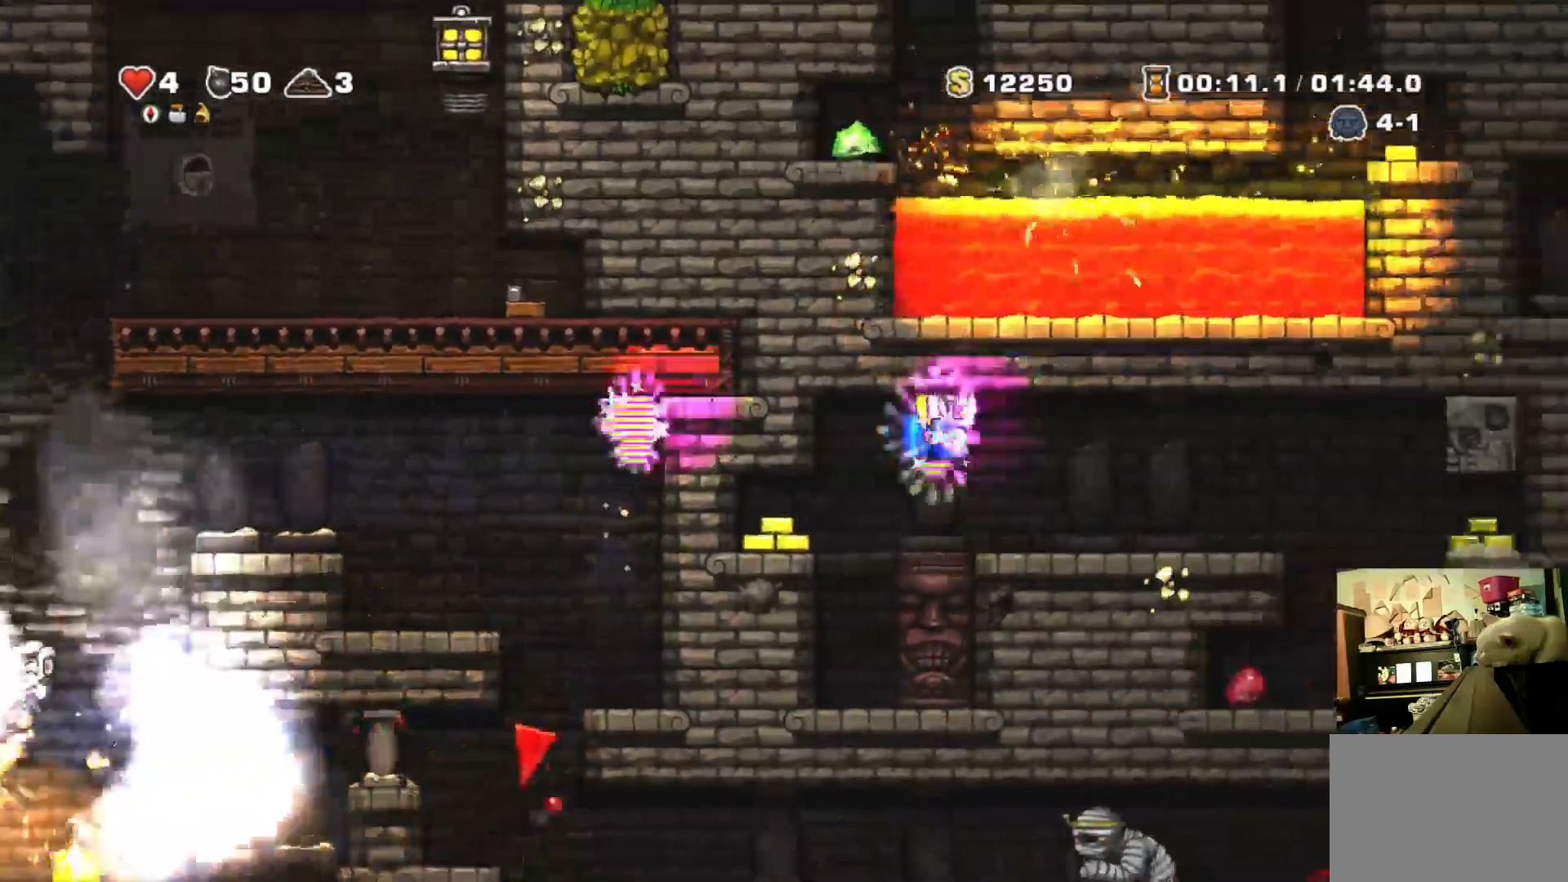
{"buttons": ["R1"], "right_stick": "center"}
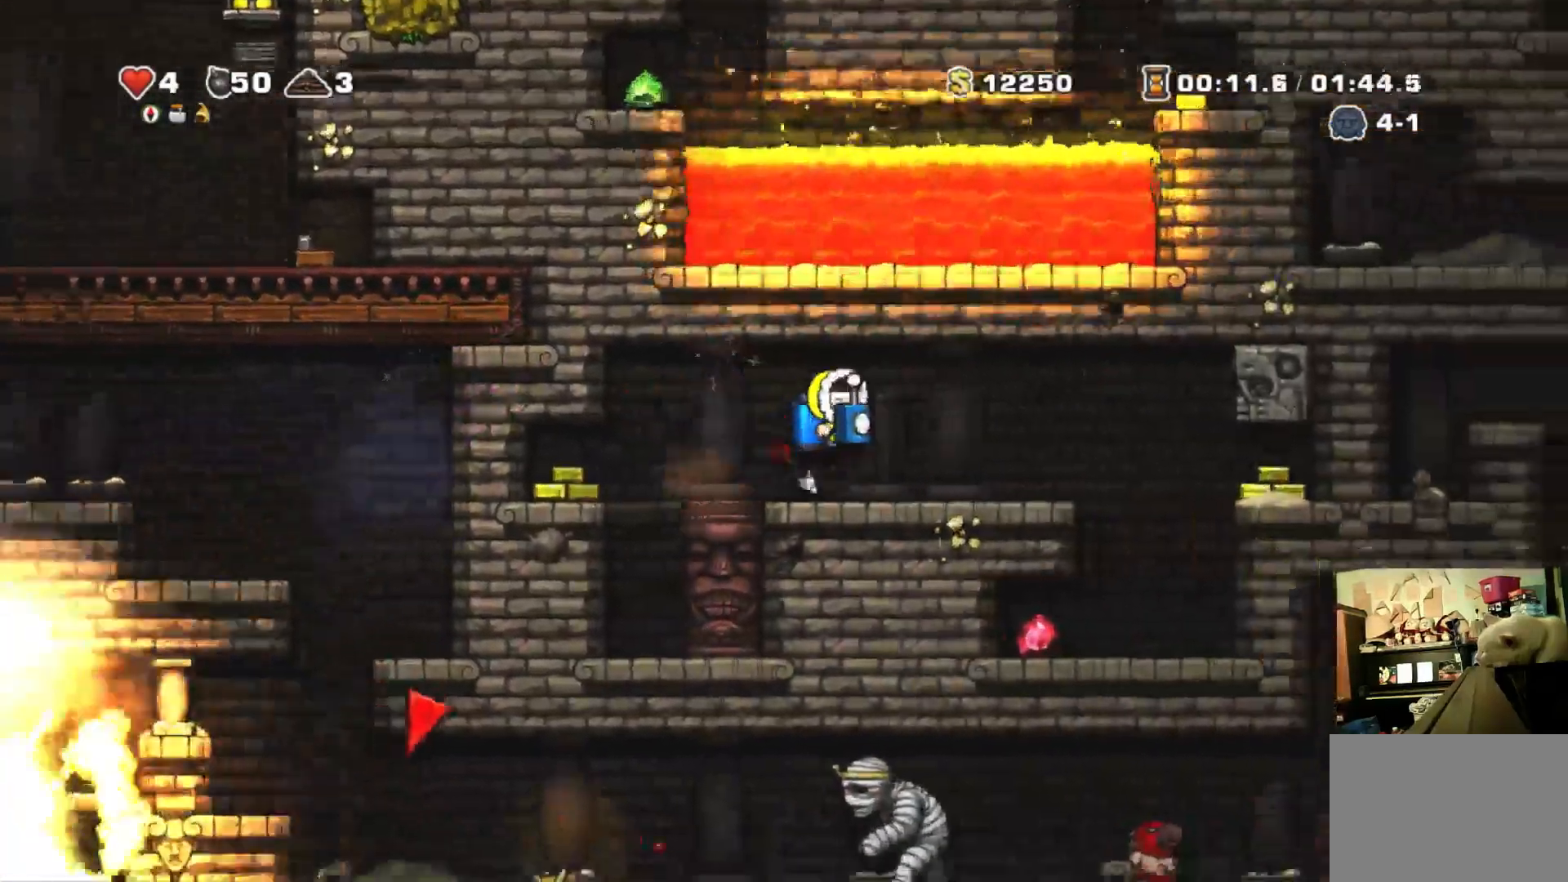
{"buttons": ["R1"], "right_stick": "center", "events": [[100, "DPAD_RIGHT", "down"], [467, "DPAD_RIGHT", "up"]]}
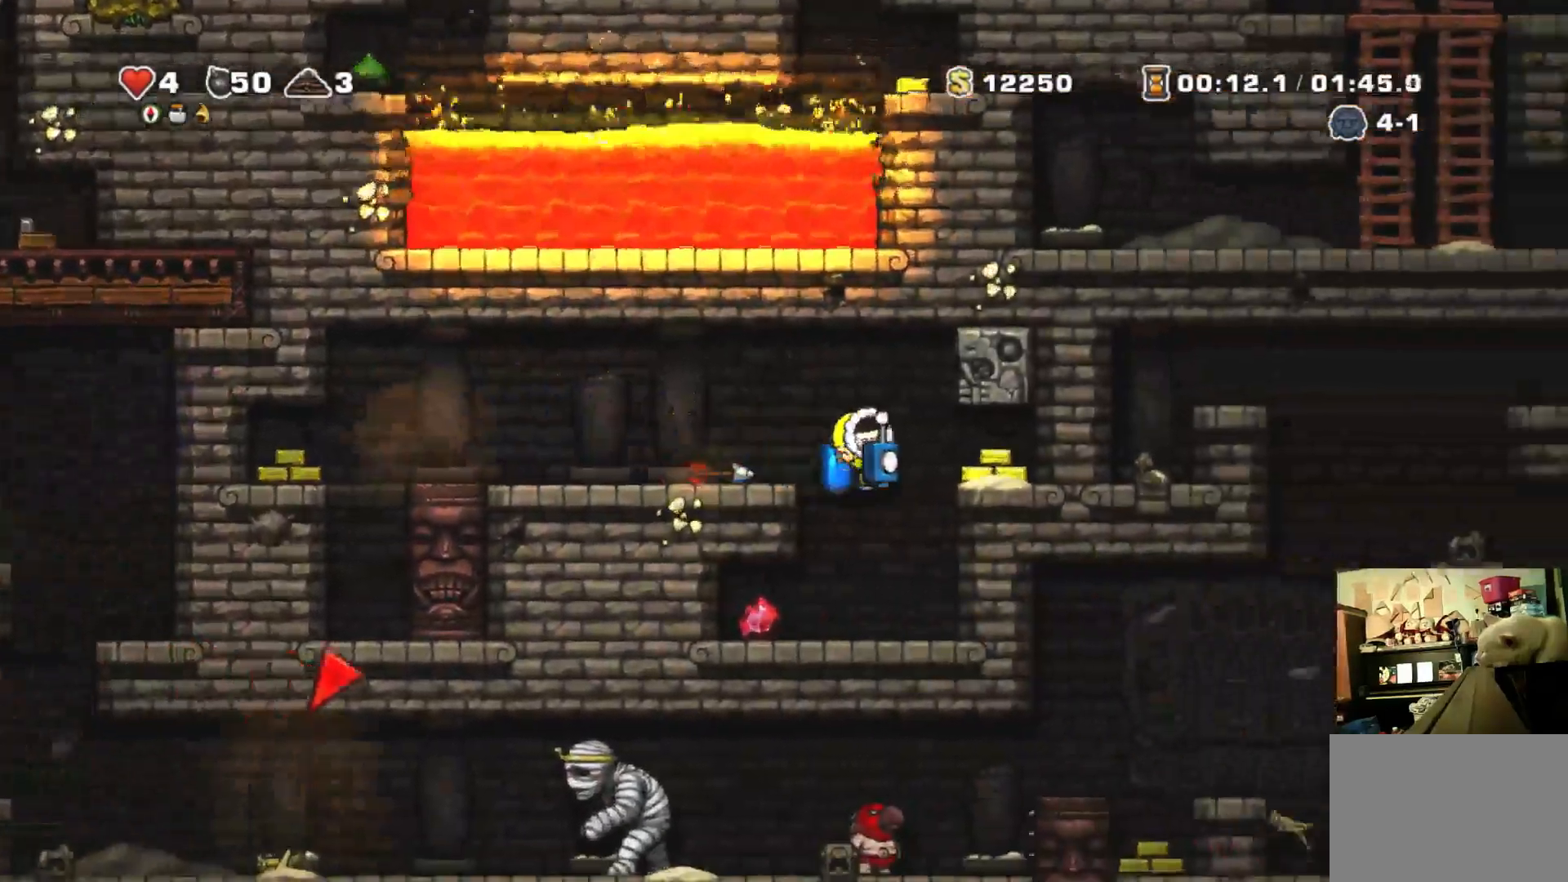
{"buttons": ["R1", "DPAD_RIGHT"], "right_stick": "center", "events": [[300, "CROSS", "down"], [367, "CROSS", "up"], [400, "DPAD_RIGHT", "down"]]}
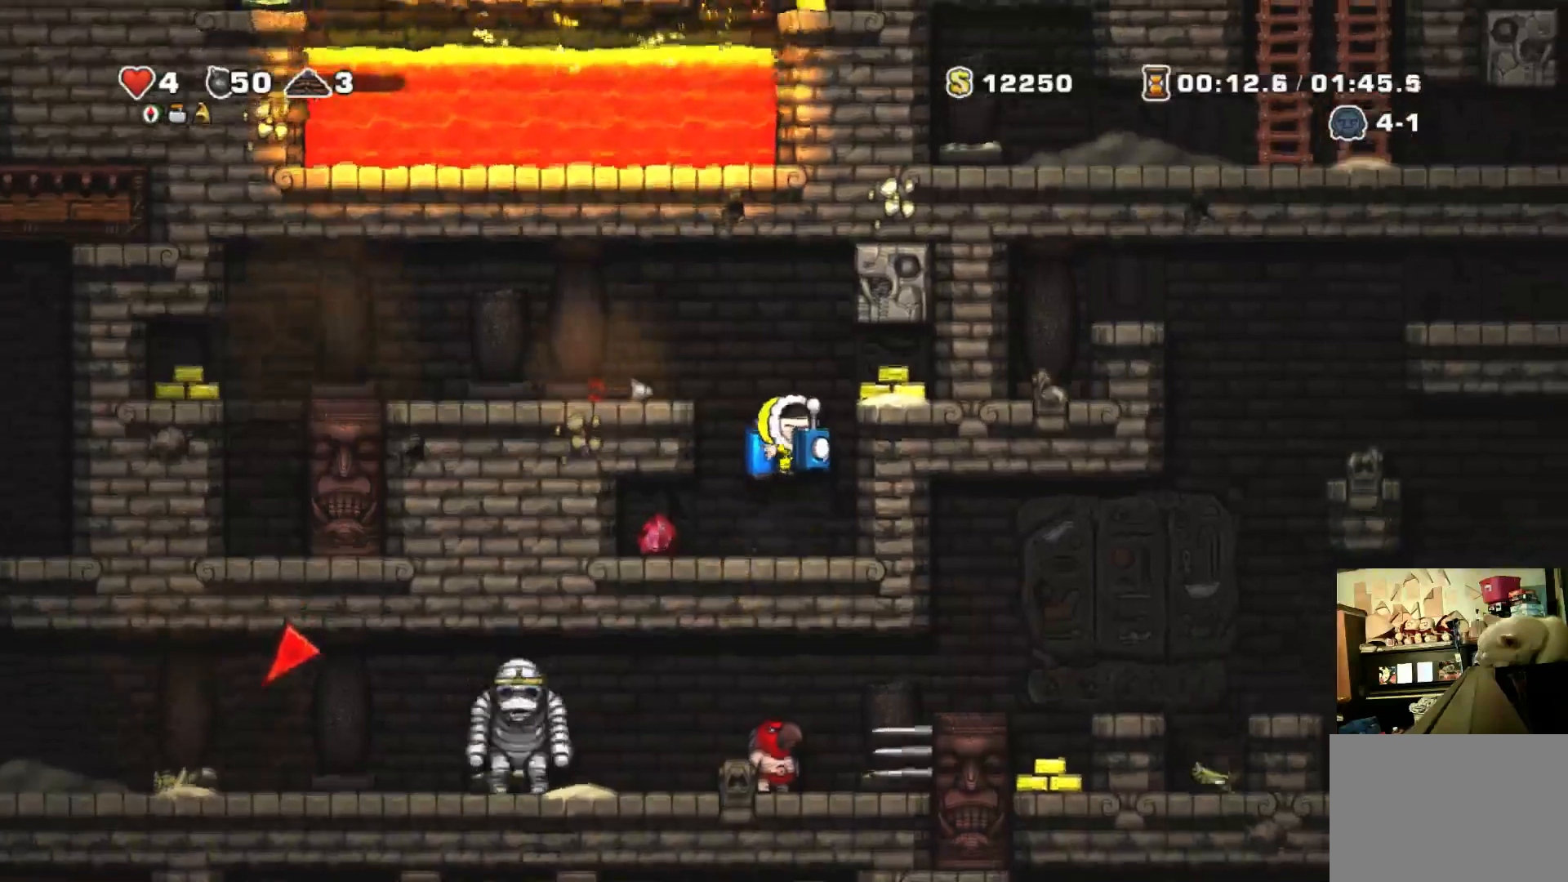
{"buttons": ["CROSS", "SQUARE", "R1", "DPAD_DOWN"], "right_stick": "center", "events": [[200, "DPAD_RIGHT", "up"], [267, "DPAD_LEFT", "down"], [400, "DPAD_DOWN", "down"], [400, "DPAD_LEFT", "up"], [467, "CROSS", "down"], [500, "SQUARE", "down"]]}
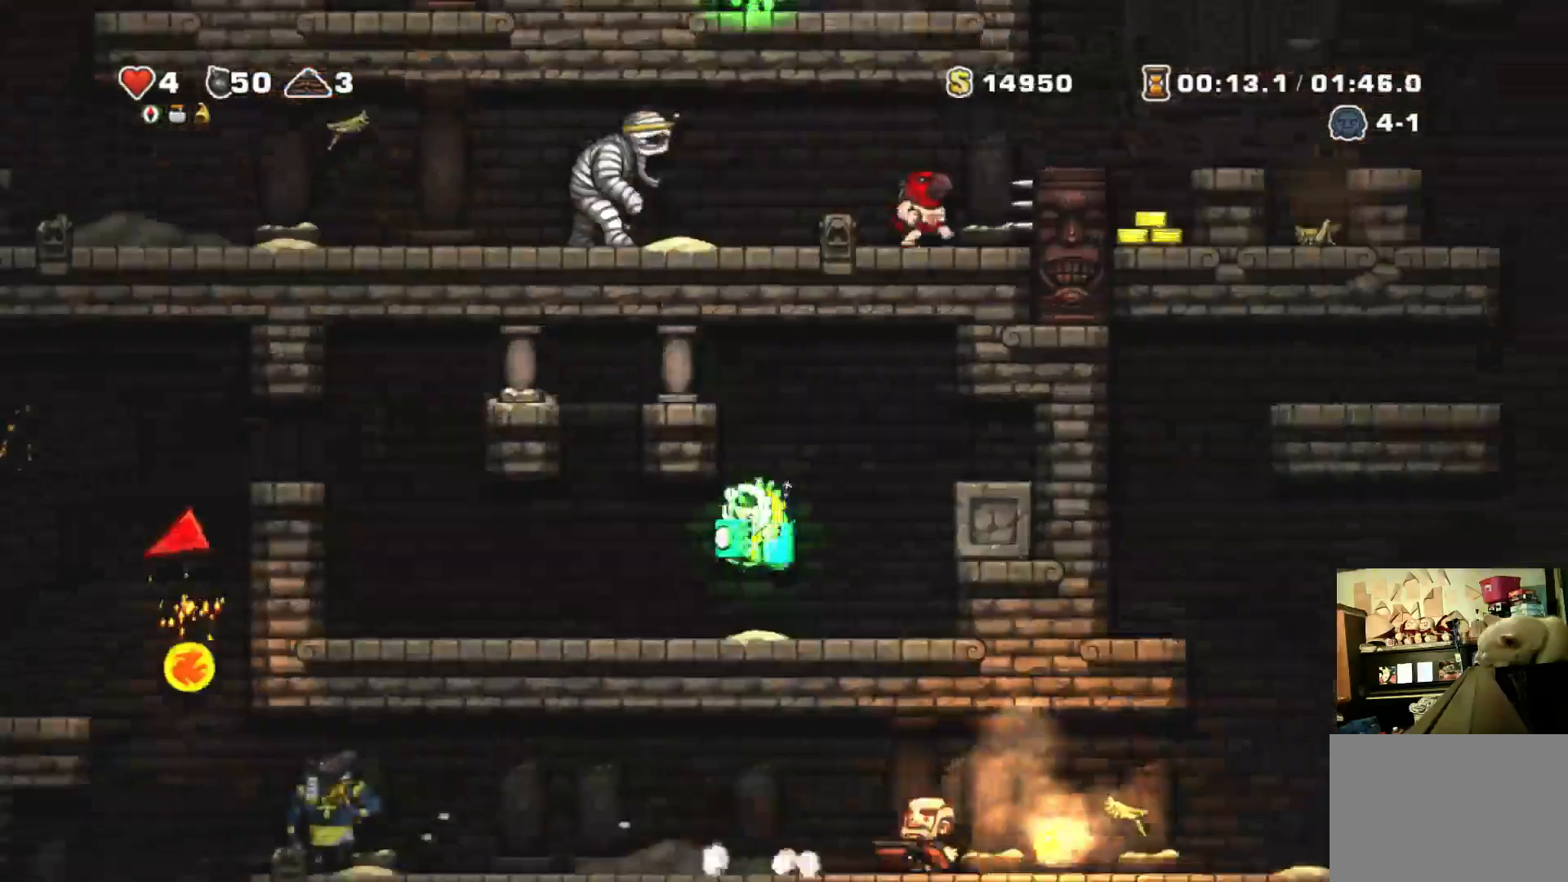
{"buttons": ["R1", "DPAD_LEFT"], "right_stick": "center", "events": [[67, "CROSS", "up"], [67, "DPAD_DOWN", "up"], [67, "SQUARE", "up"], [200, "CROSS", "down"], [300, "CROSS", "up"], [300, "DPAD_RIGHT", "down"], [367, "DPAD_RIGHT", "up"], [467, "DPAD_LEFT", "down"]]}
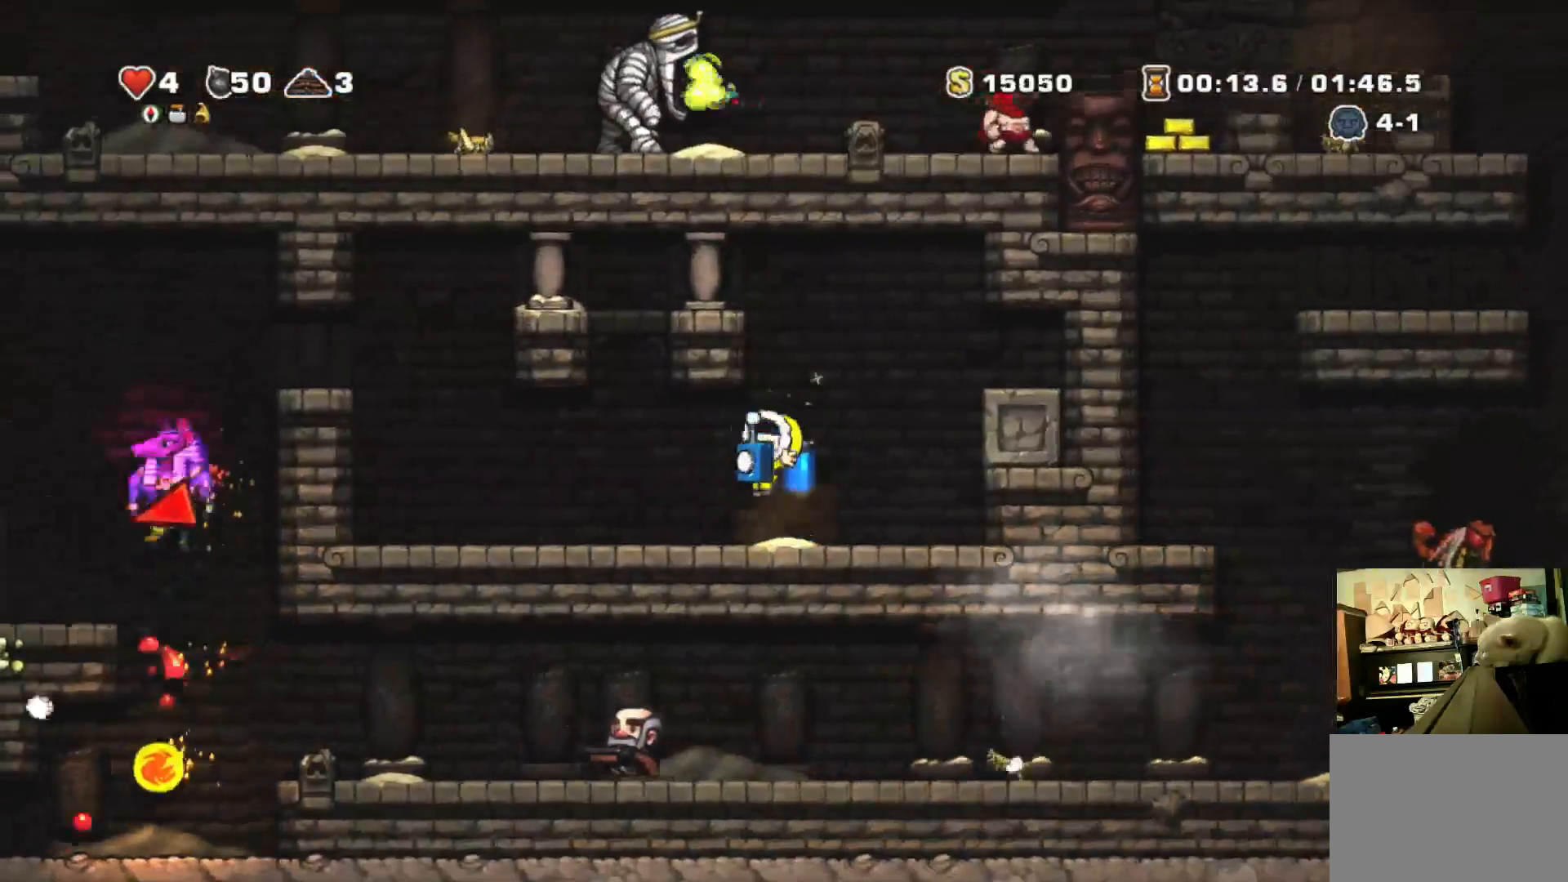
{"buttons": ["CROSS", "R1", "DPAD_LEFT"], "right_stick": "center"}
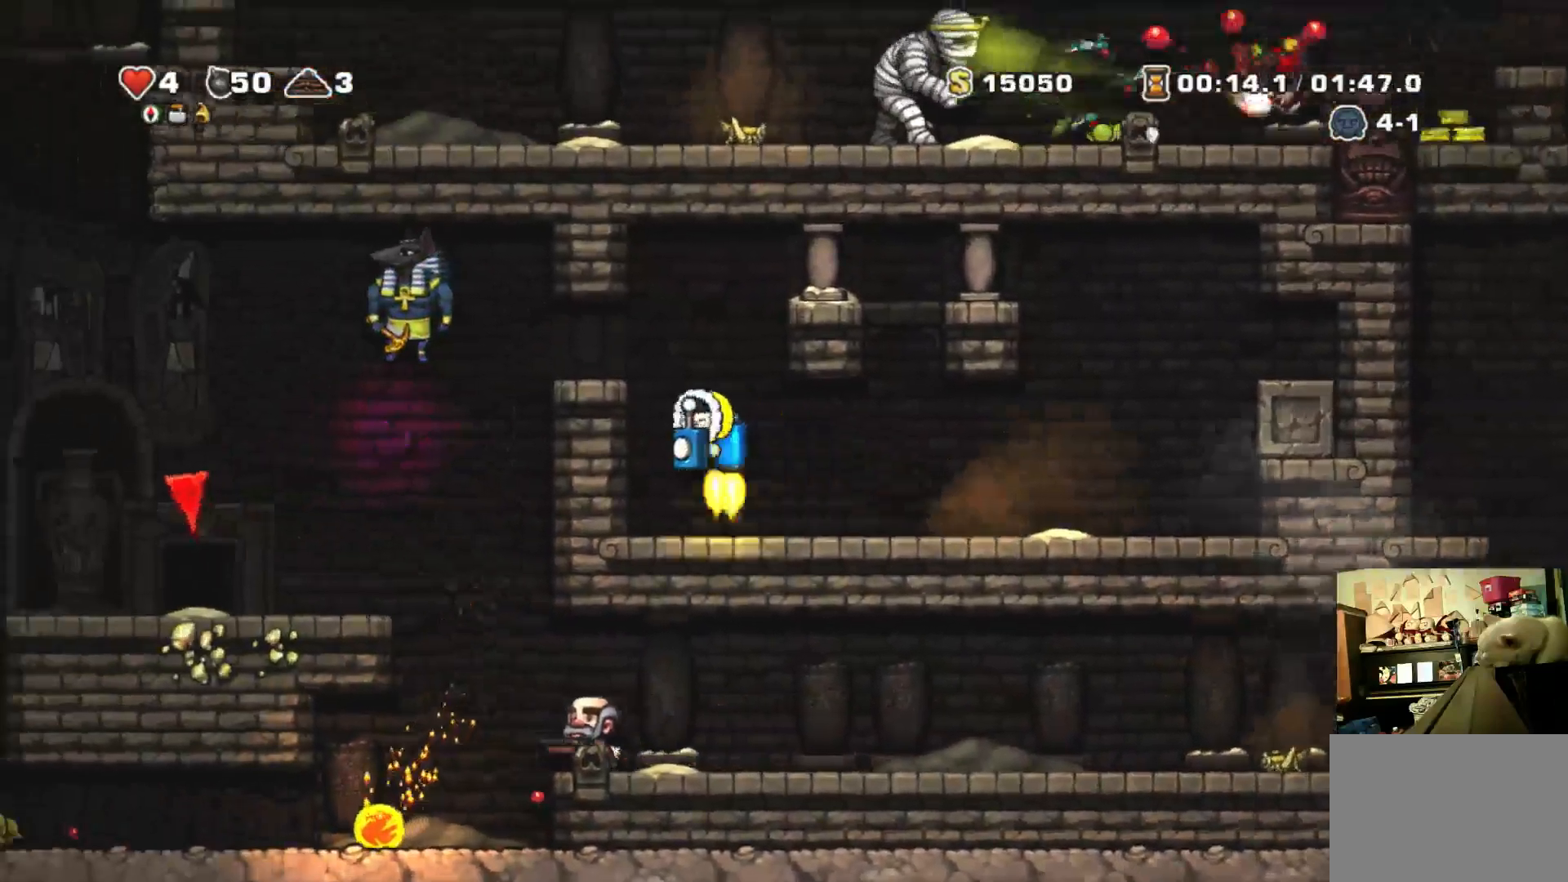
{"buttons": ["R1"], "right_stick": "center", "events": [[100, "CROSS", "up"], [100, "DPAD_LEFT", "up"], [167, "CROSS", "down"], [200, "DPAD_LEFT", "down"], [267, "CROSS", "up"], [333, "DPAD_LEFT", "up"]]}
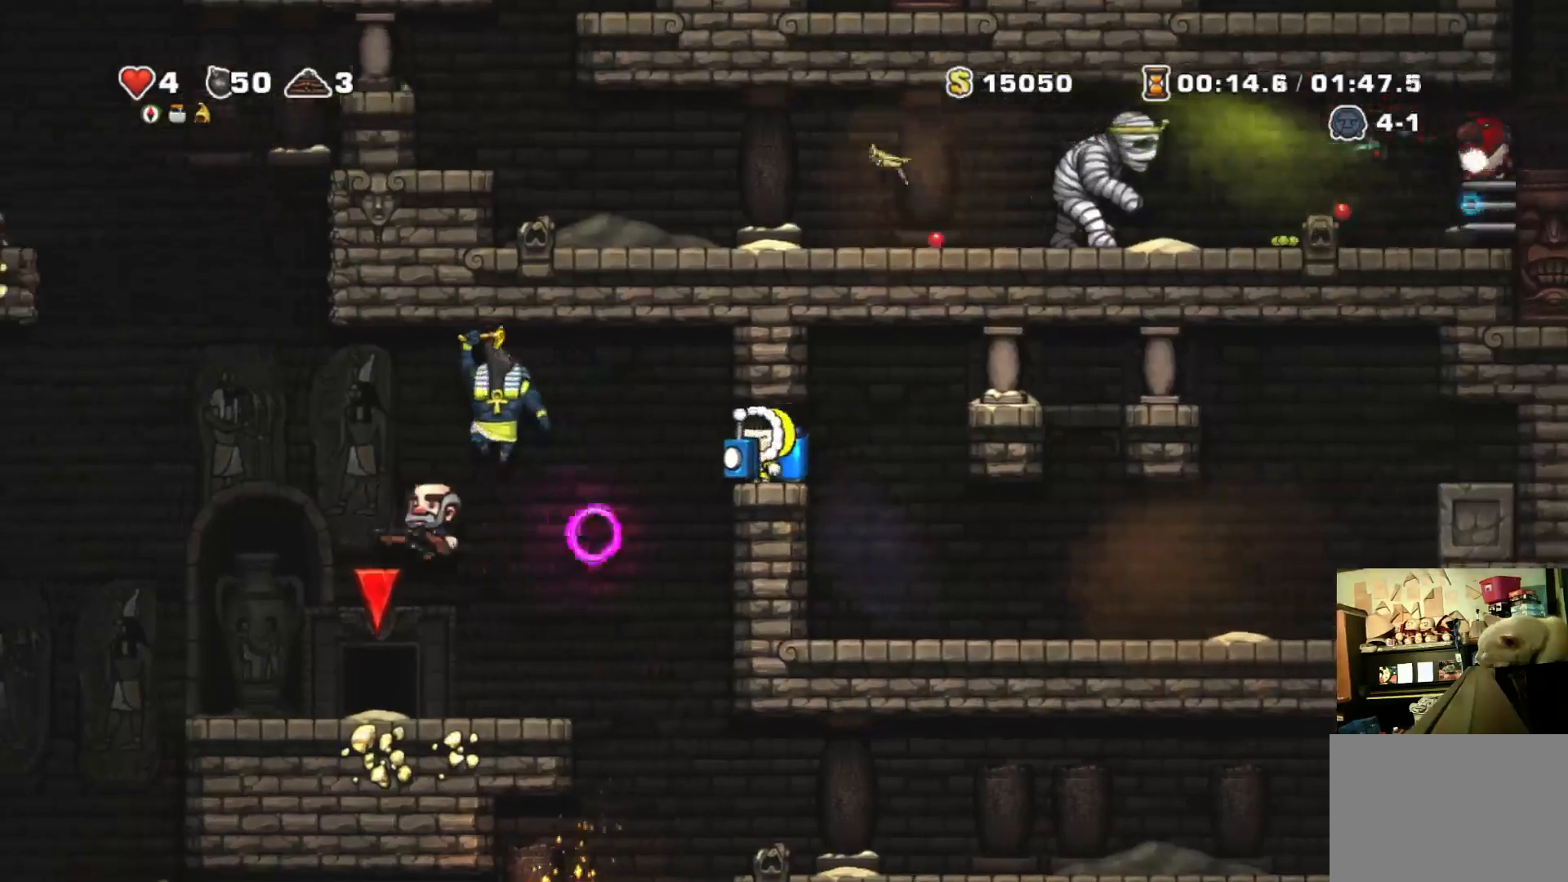
{"buttons": ["R1", "DPAD_RIGHT"], "right_stick": "center", "events": [[100, "DPAD_LEFT", "down"], [200, "CIRCLE", "down"], [200, "DPAD_LEFT", "up"], [300, "CIRCLE", "up"], [367, "CIRCLE", "down"], [467, "CIRCLE", "up"], [500, "DPAD_RIGHT", "down"]]}
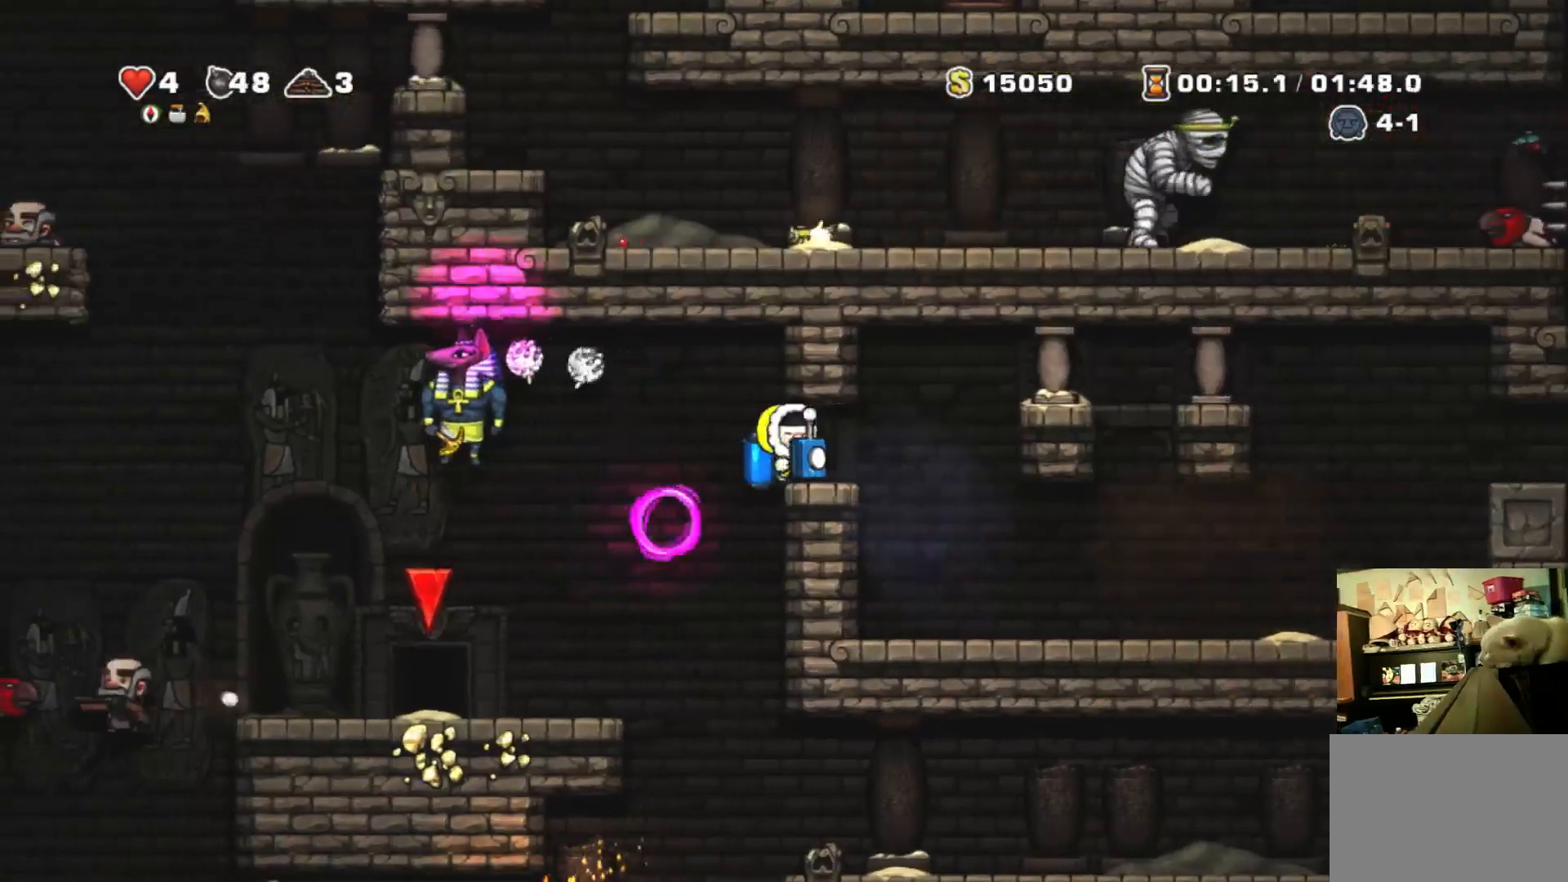
{"buttons": ["R1", "DPAD_LEFT"], "right_stick": "center", "events": [[200, "DPAD_RIGHT", "up"], [433, "DPAD_LEFT", "down"]]}
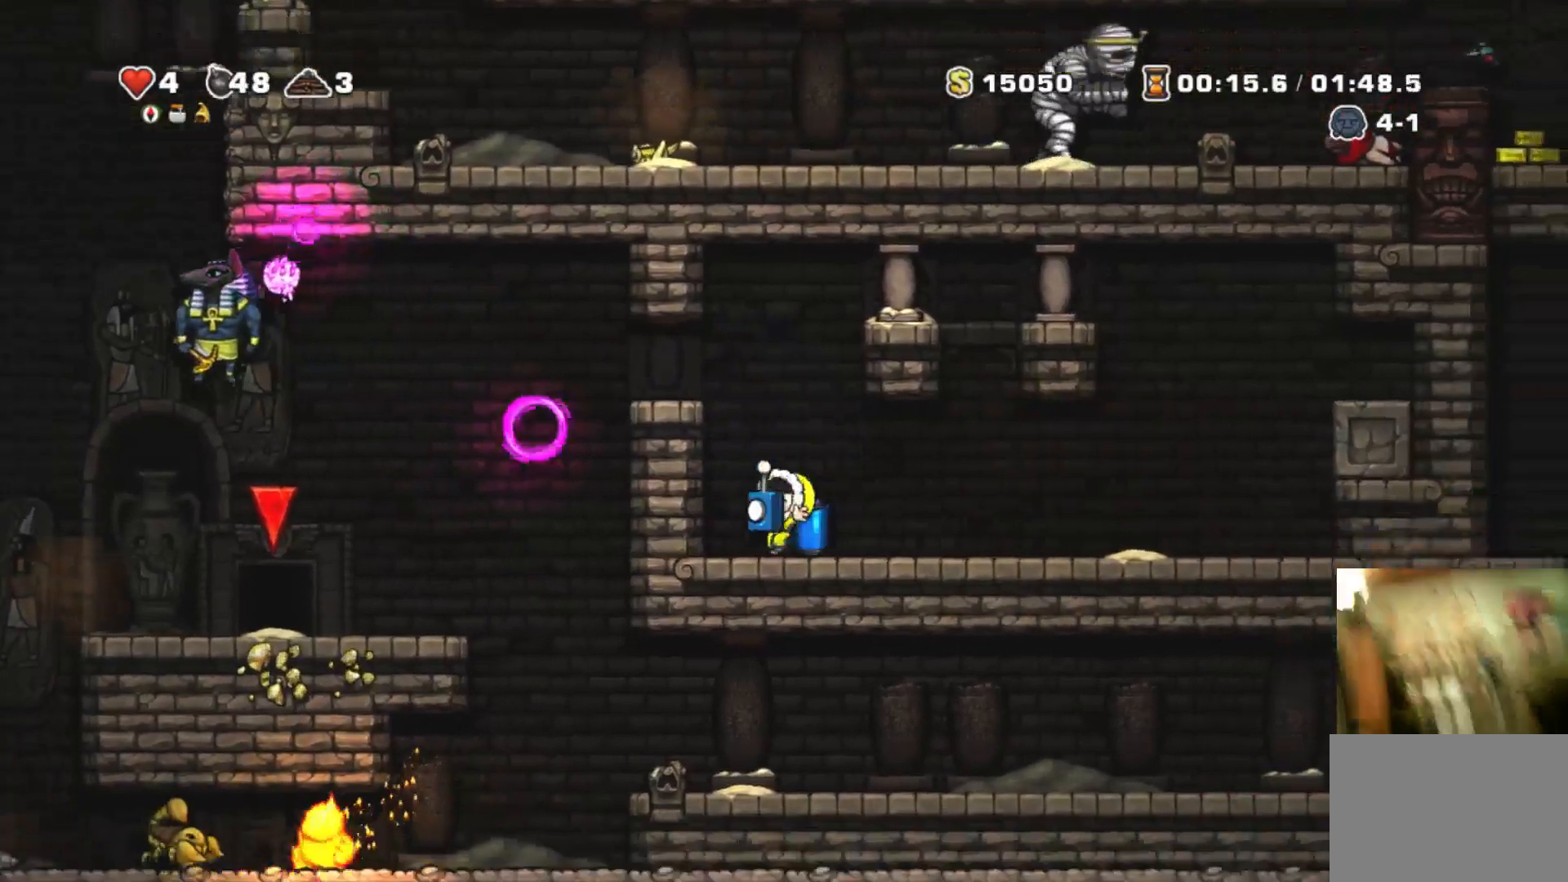
{"buttons": ["R1", "DPAD_DOWN"], "right_stick": "center", "events": [[67, "DPAD_DOWN", "down"], [100, "DPAD_LEFT", "up"], [167, "DPAD_RIGHT", "down"], [200, "DPAD_DOWN", "up"], [300, "DPAD_RIGHT", "up"], [500, "DPAD_DOWN", "down"]]}
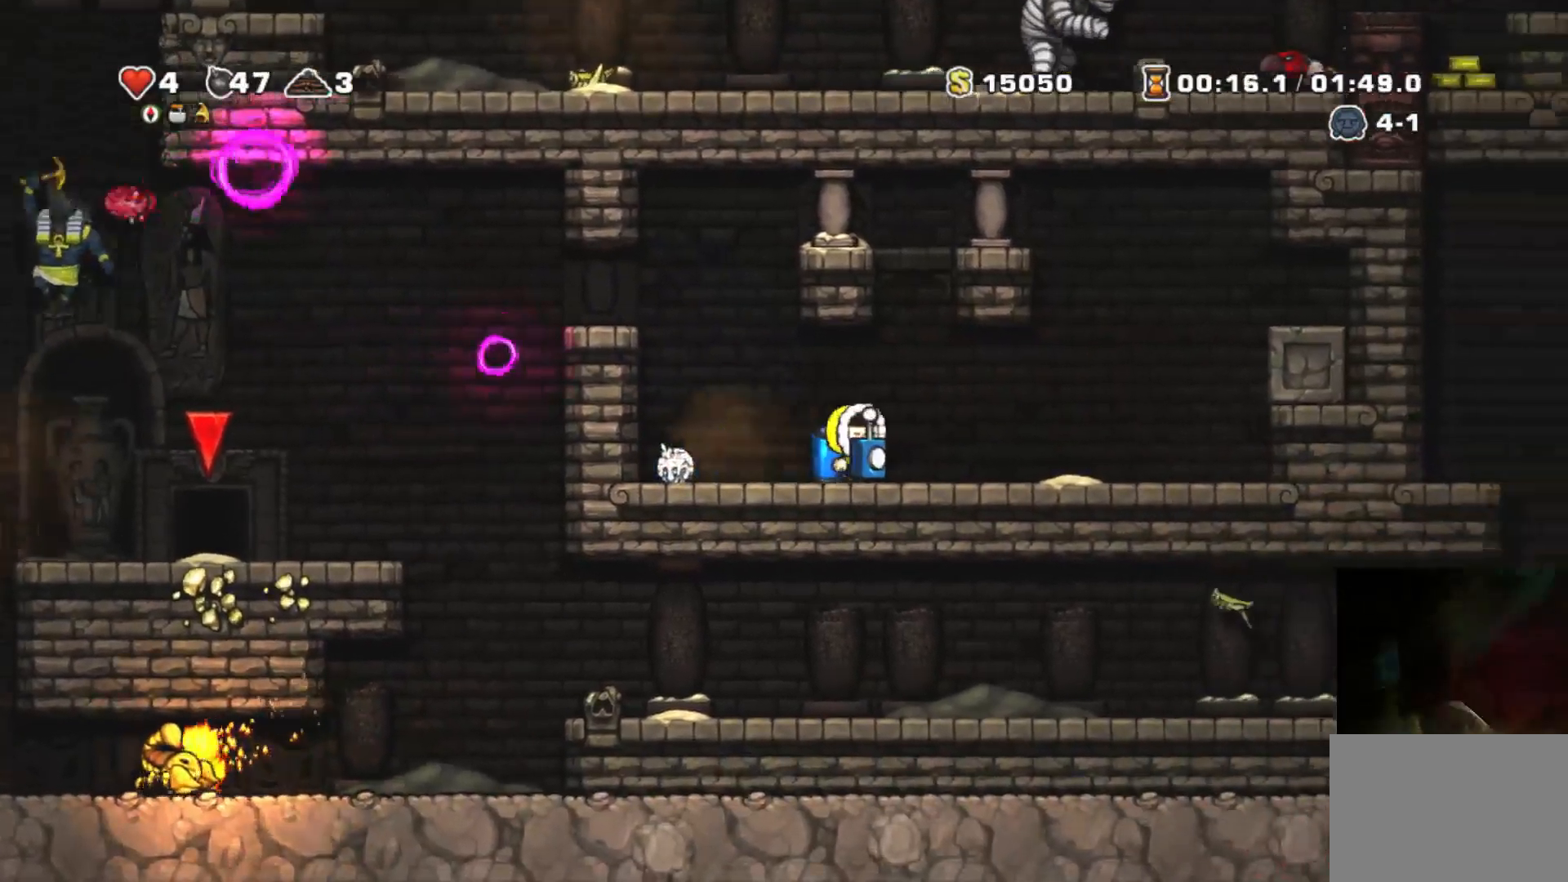
{"buttons": ["CROSS", "R1", "DPAD_RIGHT"], "right_stick": "center", "events": [[67, "SQUARE", "down"], [133, "SQUARE", "up"], [167, "DPAD_DOWN", "up"], [467, "CROSS", "down"], [467, "DPAD_RIGHT", "down"]]}
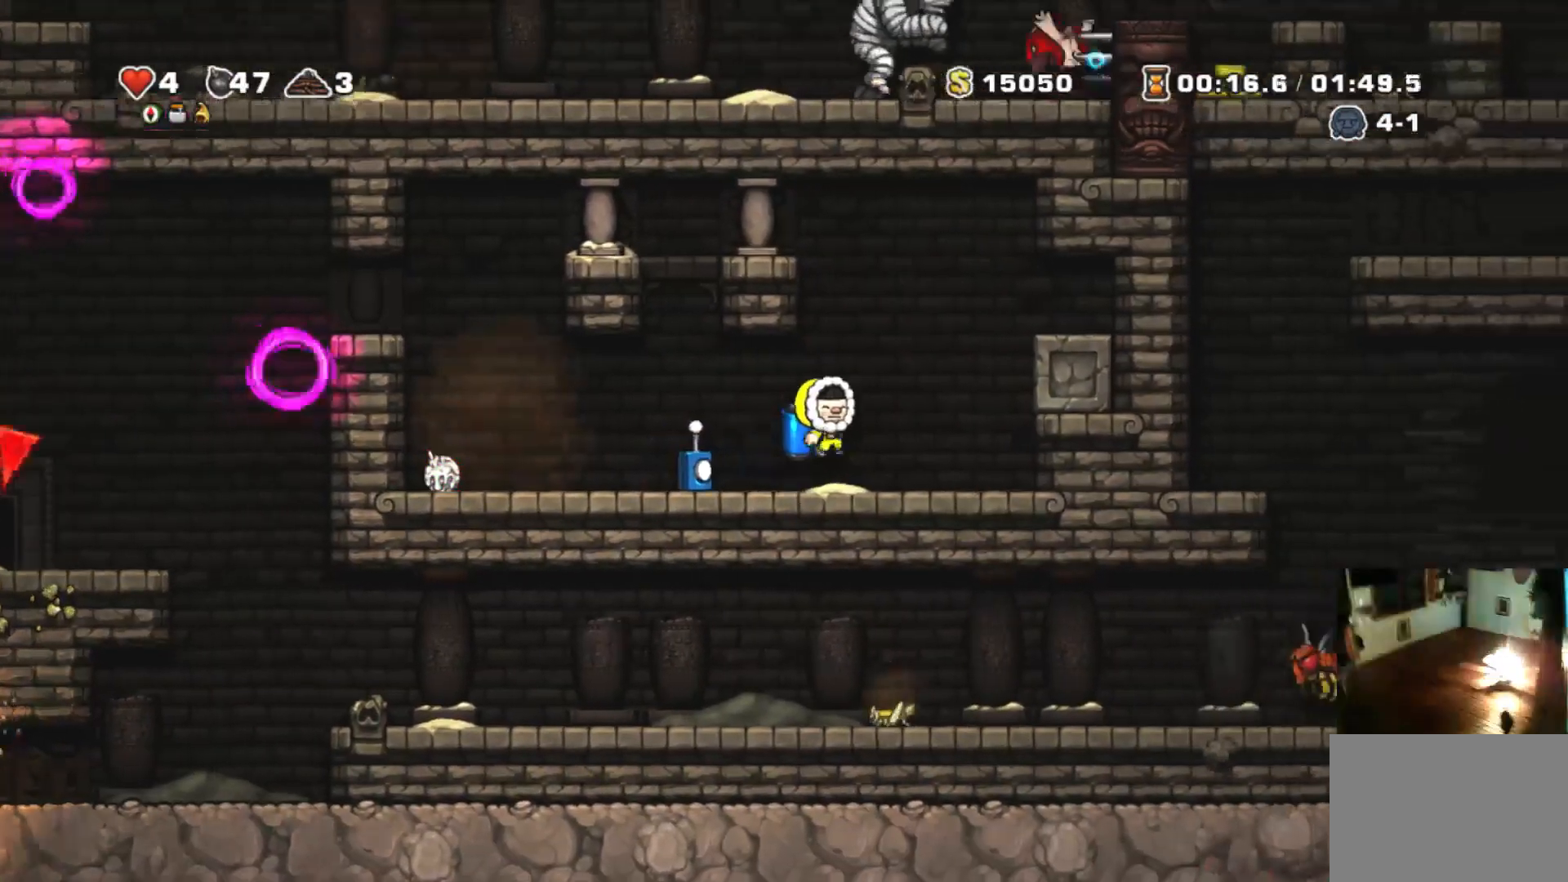
{"buttons": ["CROSS", "R1", "DPAD_LEFT"], "right_stick": "center", "events": [[67, "CROSS", "up"], [67, "DPAD_RIGHT", "up"], [133, "CROSS", "down"], [367, "DPAD_LEFT", "down"]]}
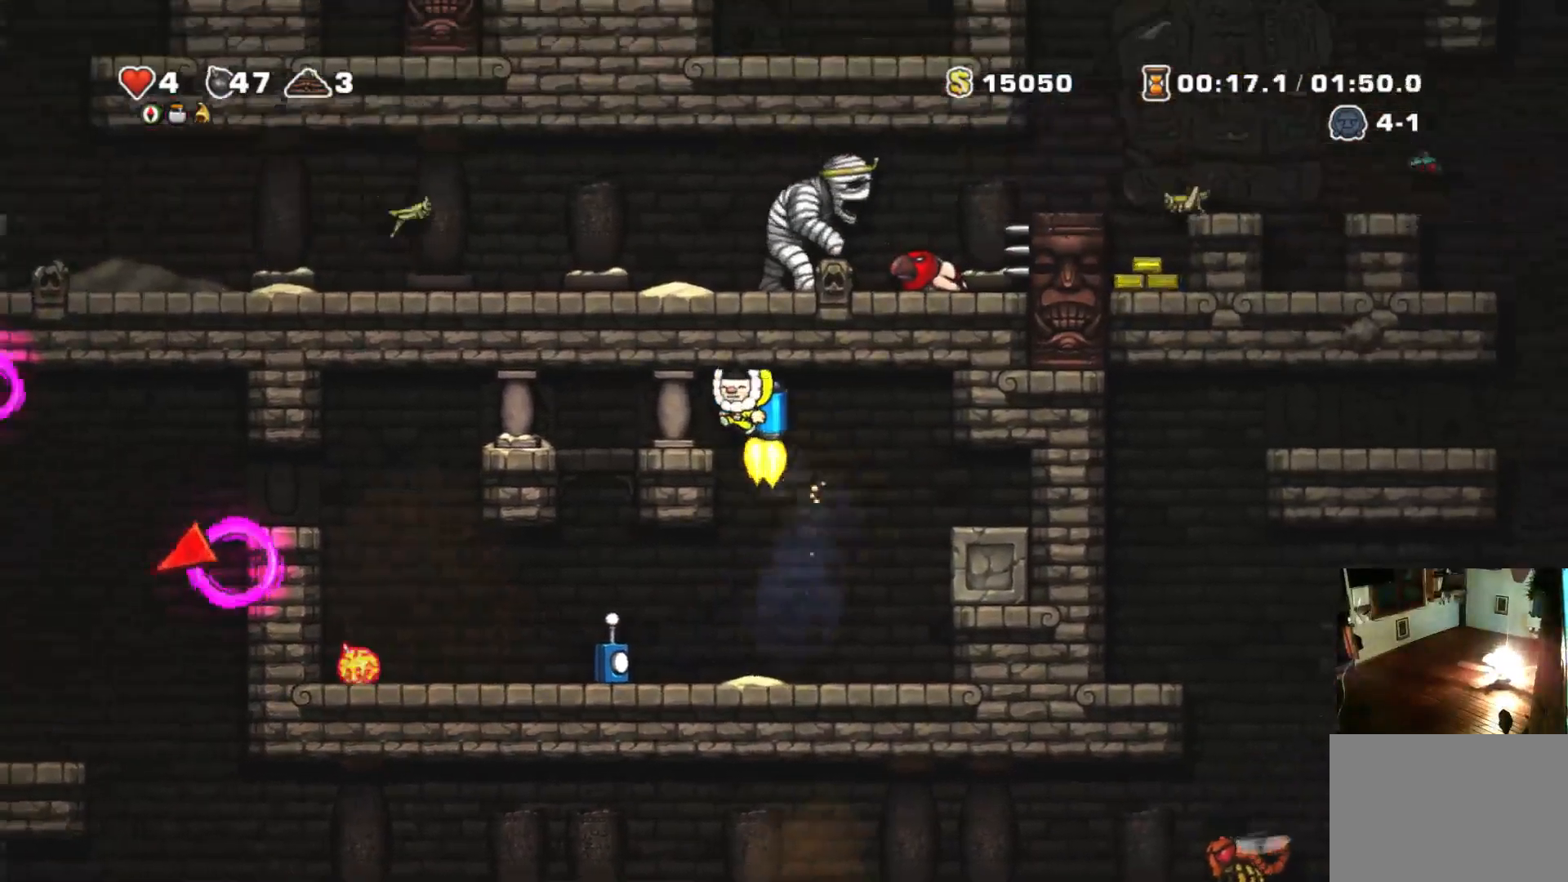
{"buttons": ["R1"], "right_stick": "center", "events": [[67, "CROSS", "up"], [67, "DPAD_LEFT", "up"]]}
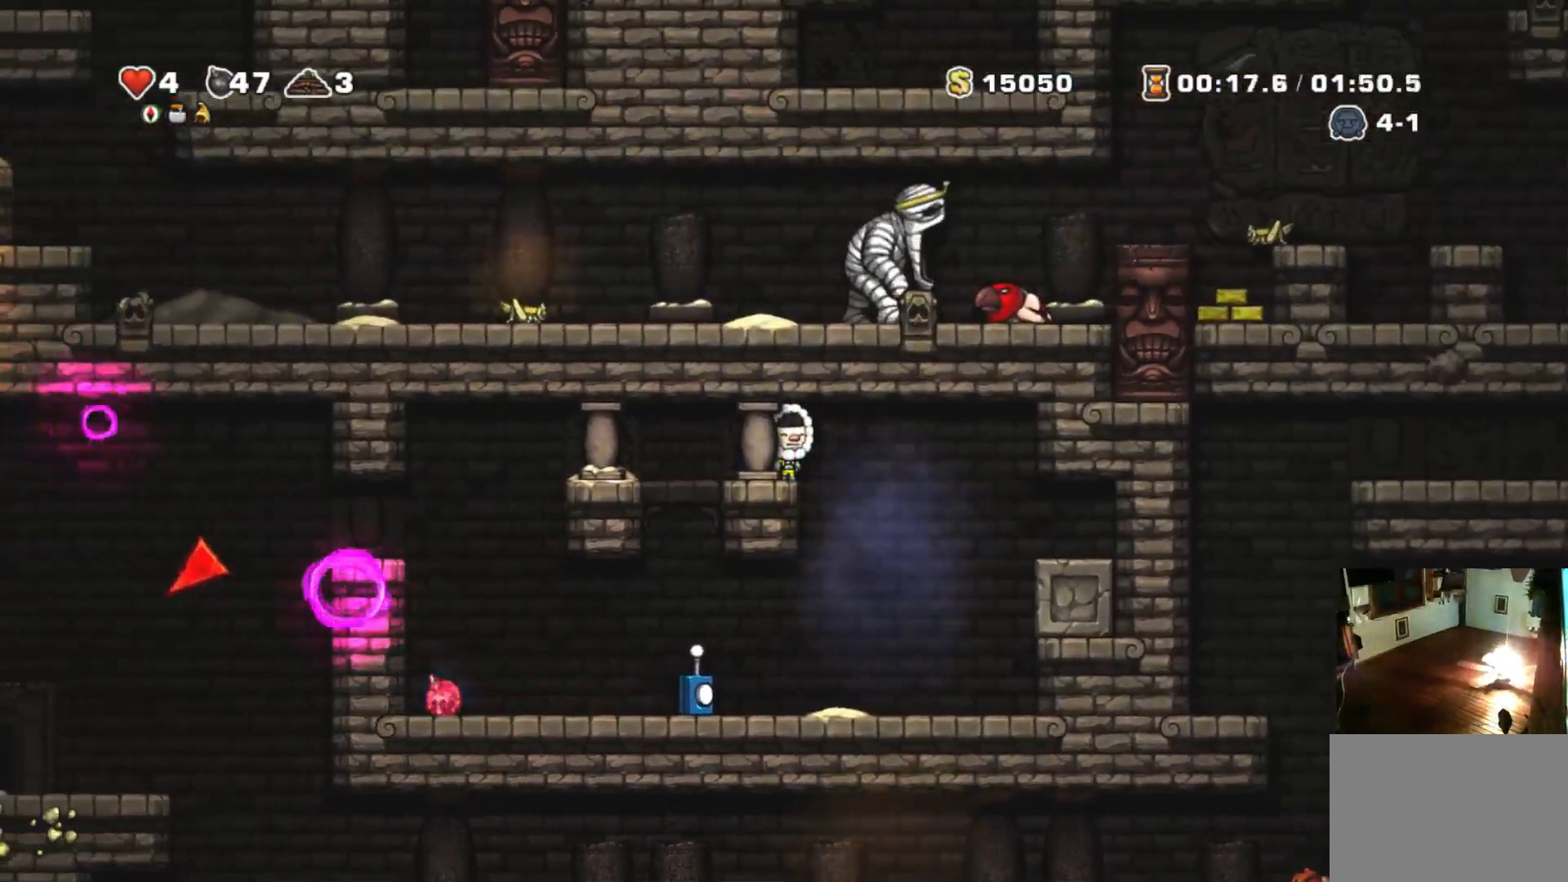
{"buttons": ["CROSS", "R1", "DPAD_RIGHT"], "right_stick": "center", "events": [[500, "CROSS", "down"], [500, "DPAD_RIGHT", "down"]]}
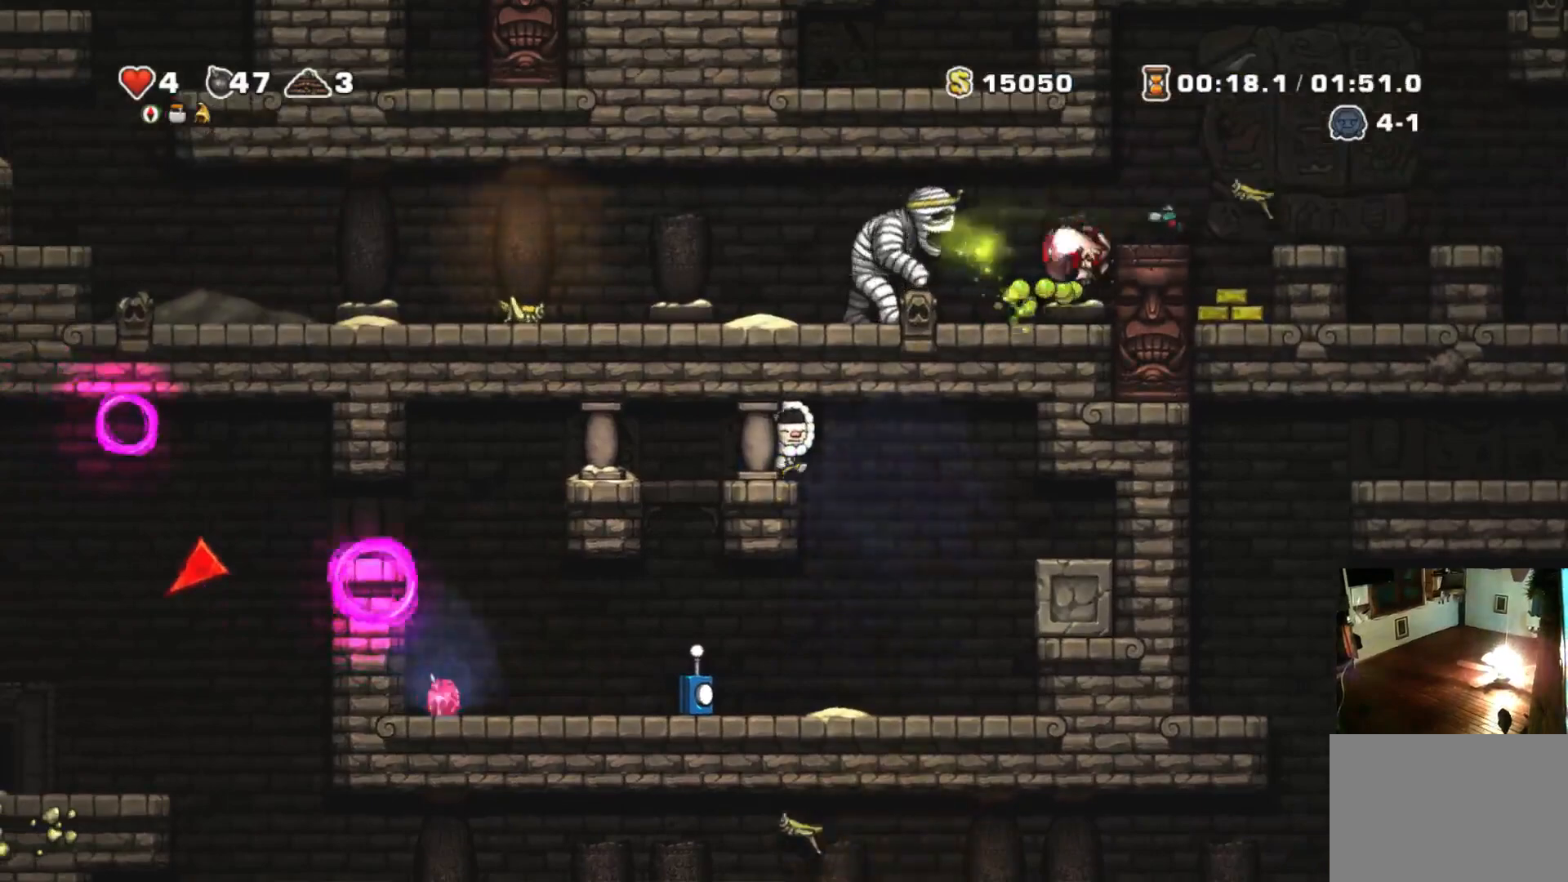
{"buttons": ["R1"], "right_stick": "center", "events": [[67, "CROSS", "up"], [133, "CROSS", "down"], [167, "DPAD_RIGHT", "up"], [367, "CROSS", "up"]]}
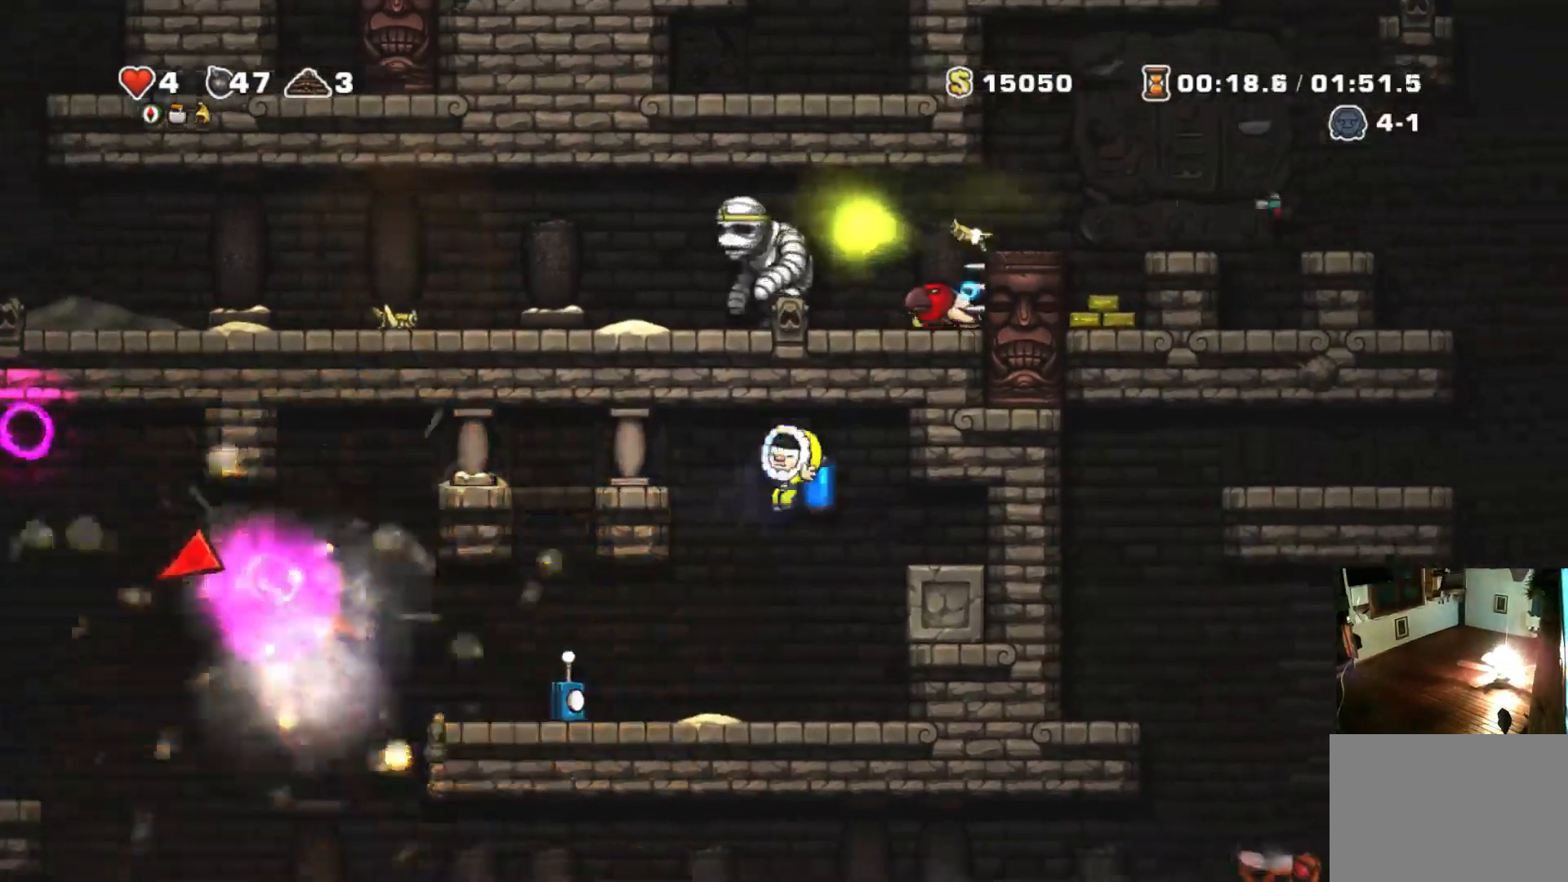
{"buttons": ["R1", "DPAD_LEFT"], "right_stick": "center", "events": [[33, "DPAD_LEFT", "down"]]}
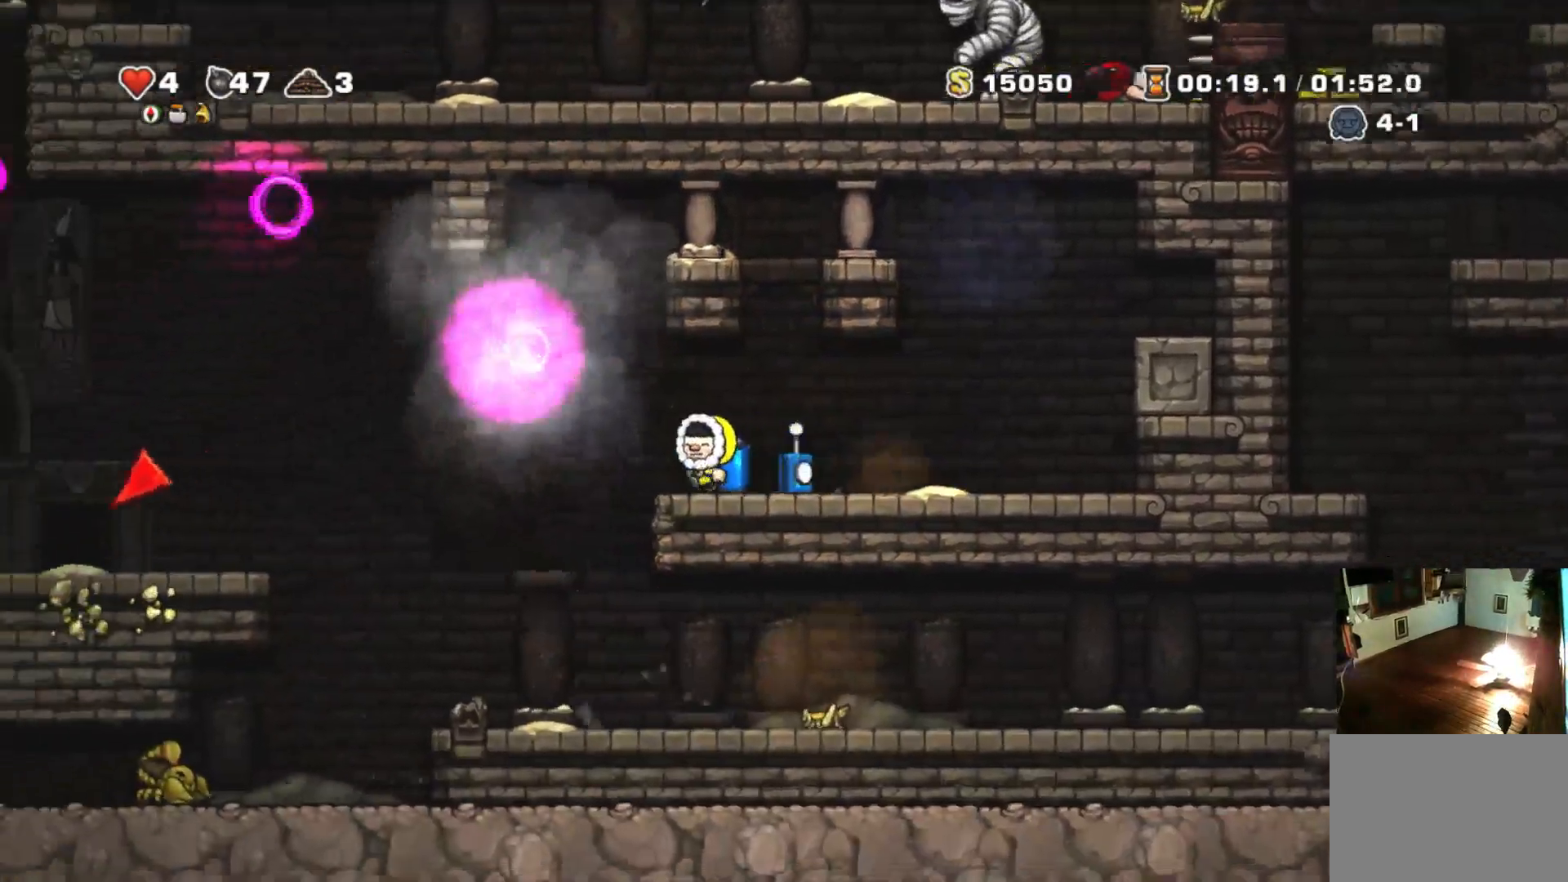
{"buttons": ["CROSS", "R1", "DPAD_LEFT"], "right_stick": "center", "events": [[300, "CROSS", "down"], [367, "CROSS", "up"], [467, "CROSS", "down"]]}
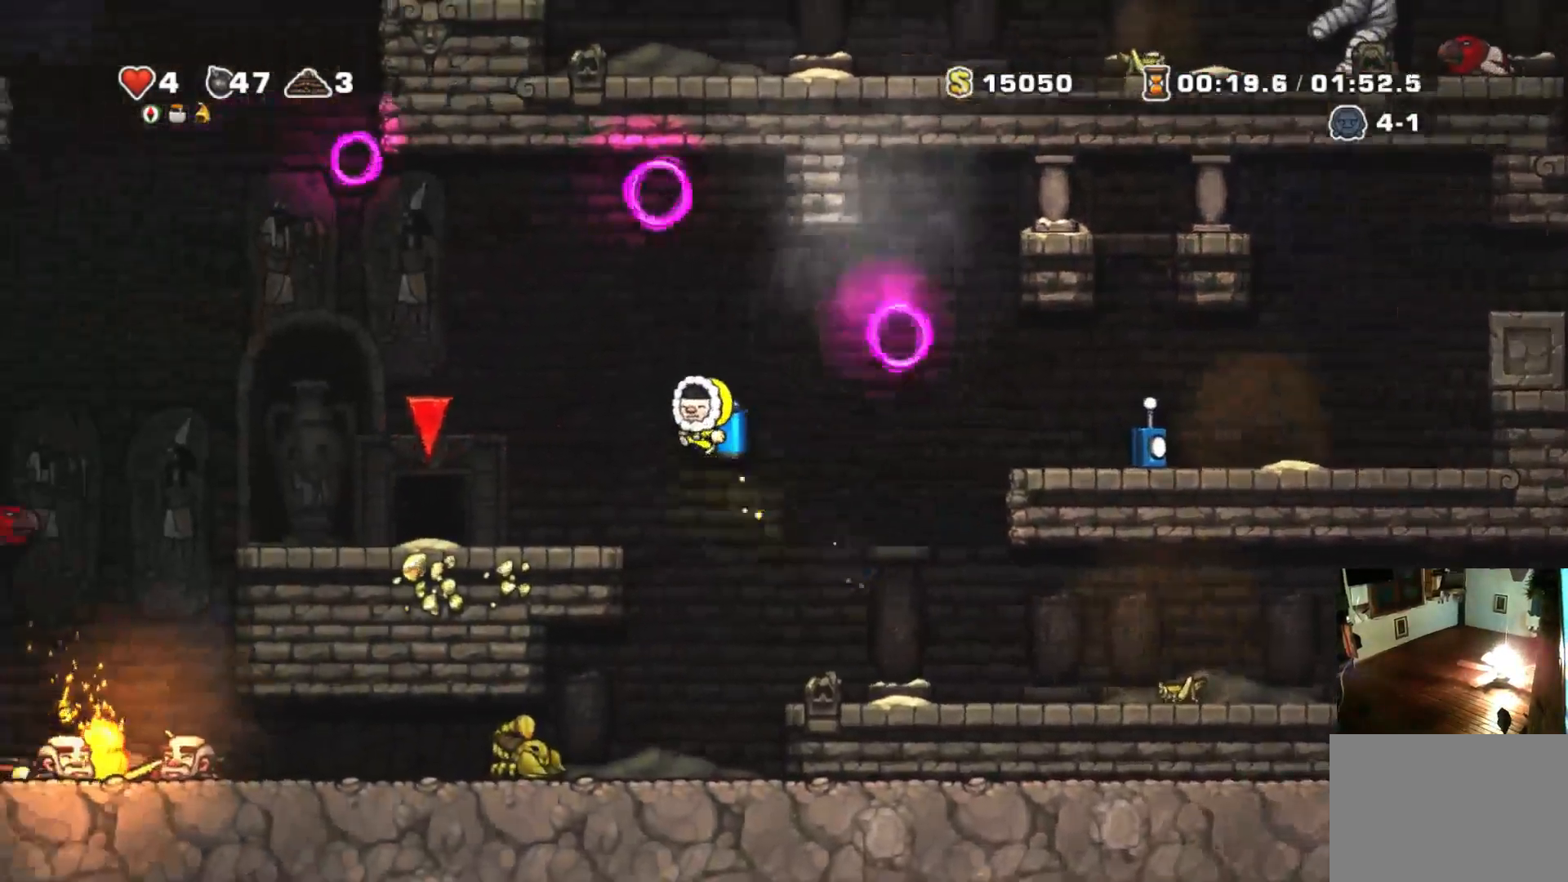
{"buttons": ["R1", "DPAD_LEFT"], "right_stick": "center"}